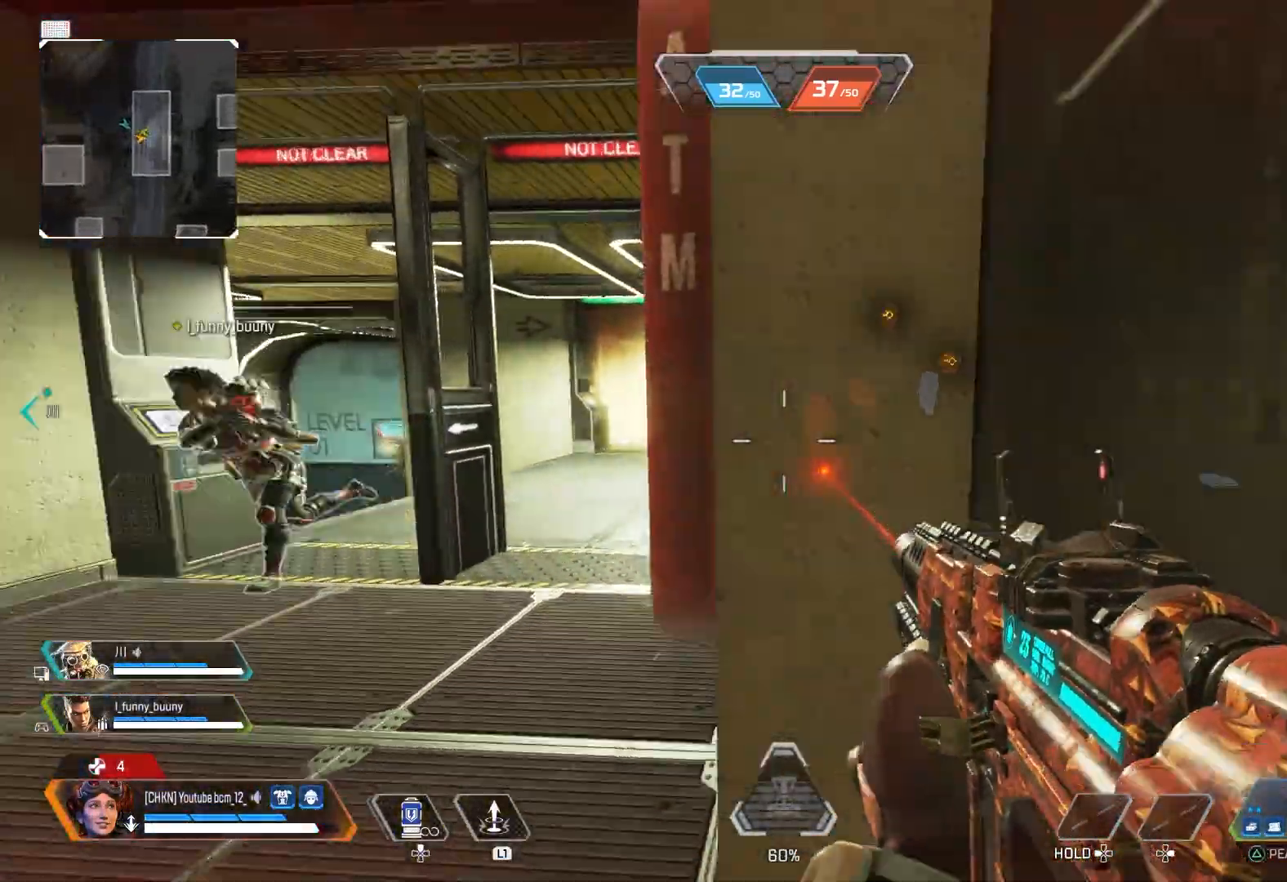
Gameplay with a controller (PlayStation layout); each line is a JSON object with the inputs held at the frame after it (dt_ms = milliseconds from this image to that frame). "events" lists button and stick changes between this image and that frame as [ms after this image, input, new state], when the widget could be followed in between.
{"dt_ms": 500, "buttons": ["L2"], "left_stick": "right", "right_stick": "left", "events": [[100, "R3", "up"], [117, "right_stick", "left"], [133, "L2", "down"], [183, "left_stick", "left"], [267, "right_stick", "up"], [283, "R3", "down"], [383, "R3", "up"], [383, "right_stick", "up-left"], [450, "left_stick", "center"], [500, "left_stick", "right"], [500, "right_stick", "left"]]}
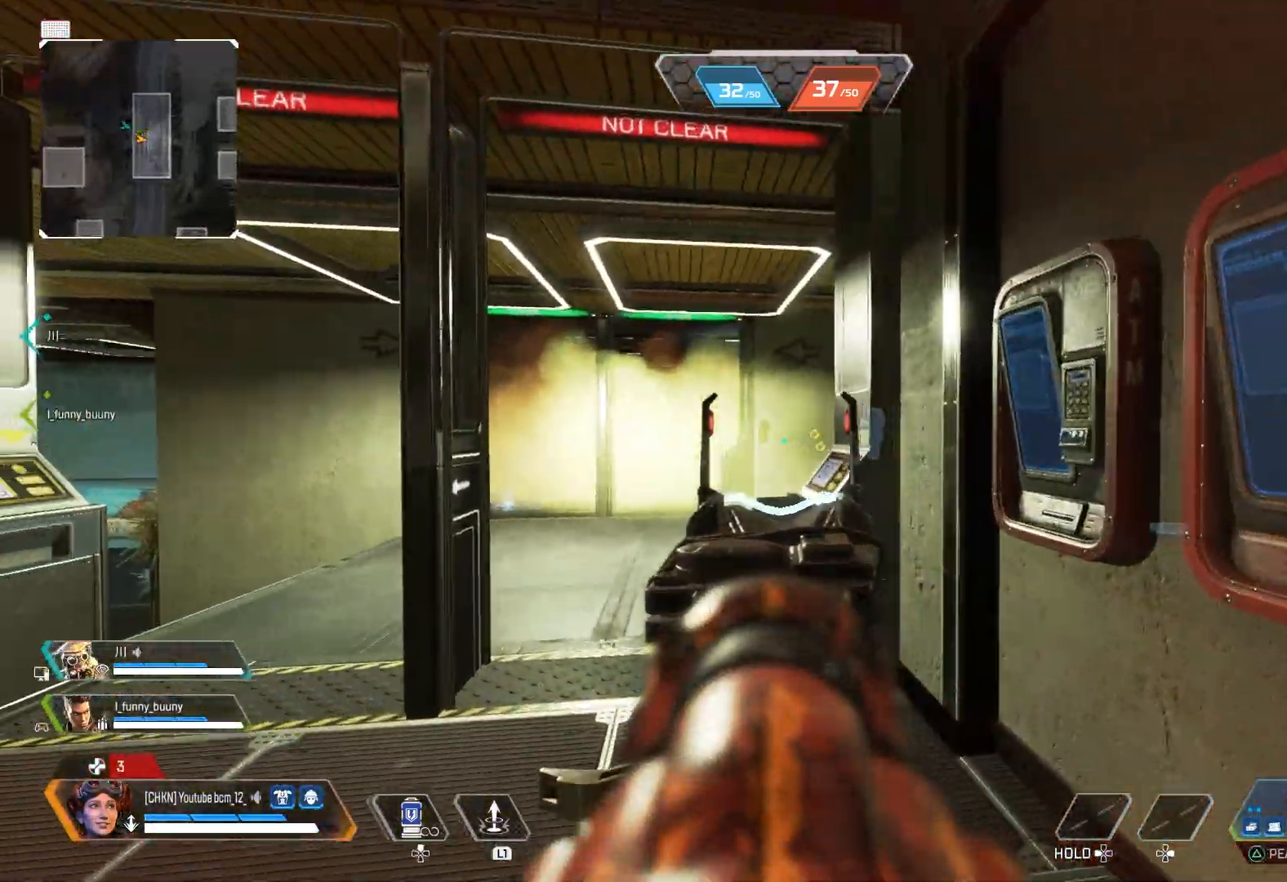
{"dt_ms": 500, "buttons": ["L2"], "left_stick": "center", "right_stick": "center", "events": [[100, "left_stick", "center"], [117, "right_stick", "center"], [150, "left_stick", "left"], [483, "left_stick", "center"]]}
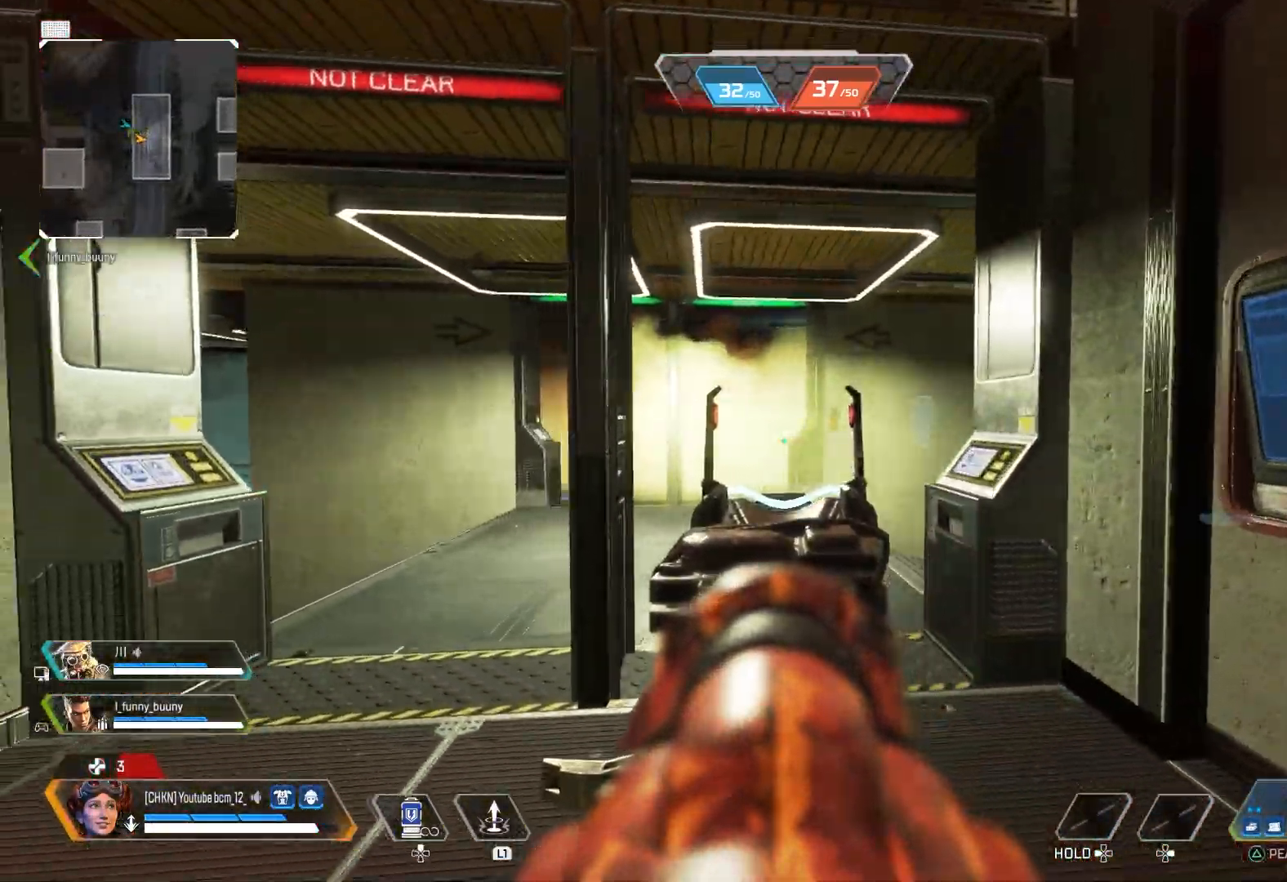
{"dt_ms": 500, "buttons": ["L2", "R2"], "left_stick": "down", "right_stick": "down-left", "events": [[17, "left_stick", "right"], [17, "right_stick", "up-left"], [50, "R2", "down"], [50, "R3", "down"], [167, "R3", "up"], [167, "right_stick", "down"], [217, "R3", "down"], [233, "left_stick", "down-right"], [333, "R3", "up"], [417, "right_stick", "down-left"], [450, "left_stick", "down"]]}
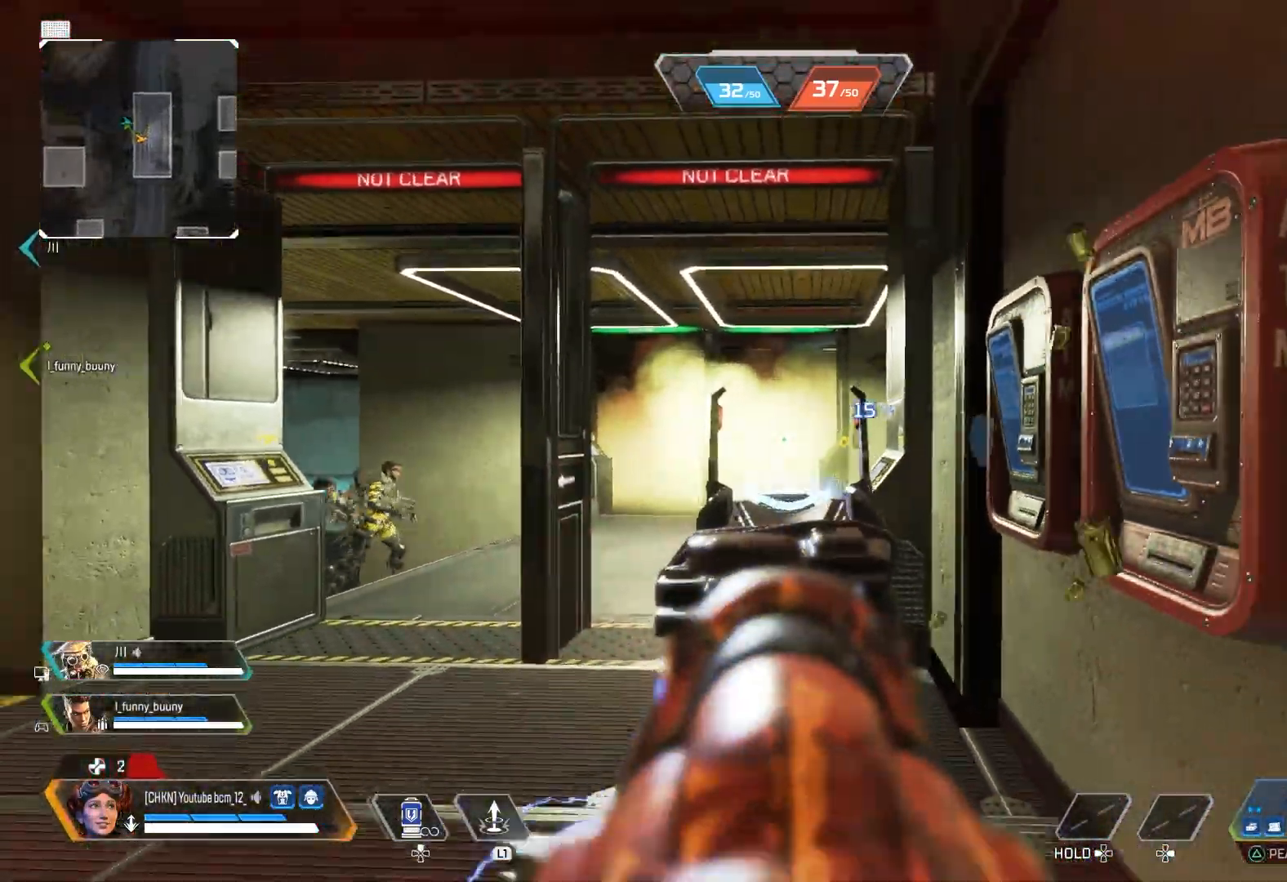
{"dt_ms": 500, "buttons": [], "left_stick": "right", "right_stick": "center", "events": [[100, "right_stick", "center"], [133, "left_stick", "left"], [217, "left_stick", "up-right"], [267, "left_stick", "right"], [317, "L2", "up"], [333, "R2", "up"], [350, "SQUARE", "down"], [417, "SQUARE", "up"]]}
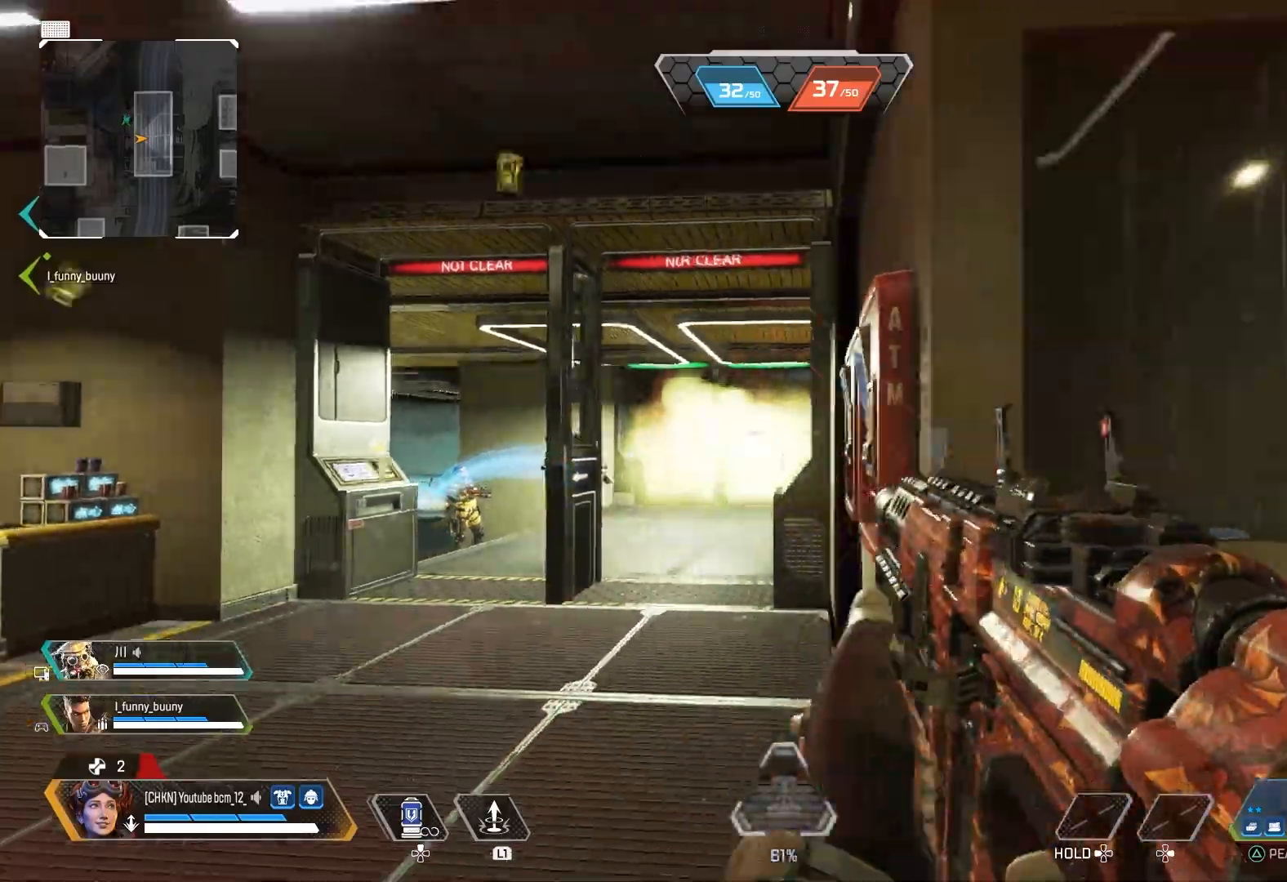
{"dt_ms": 500, "buttons": [], "left_stick": "right", "right_stick": "left", "events": [[17, "CROSS", "down"], [250, "CROSS", "up"], [267, "left_stick", "up-right"], [333, "right_stick", "left"], [483, "left_stick", "right"]]}
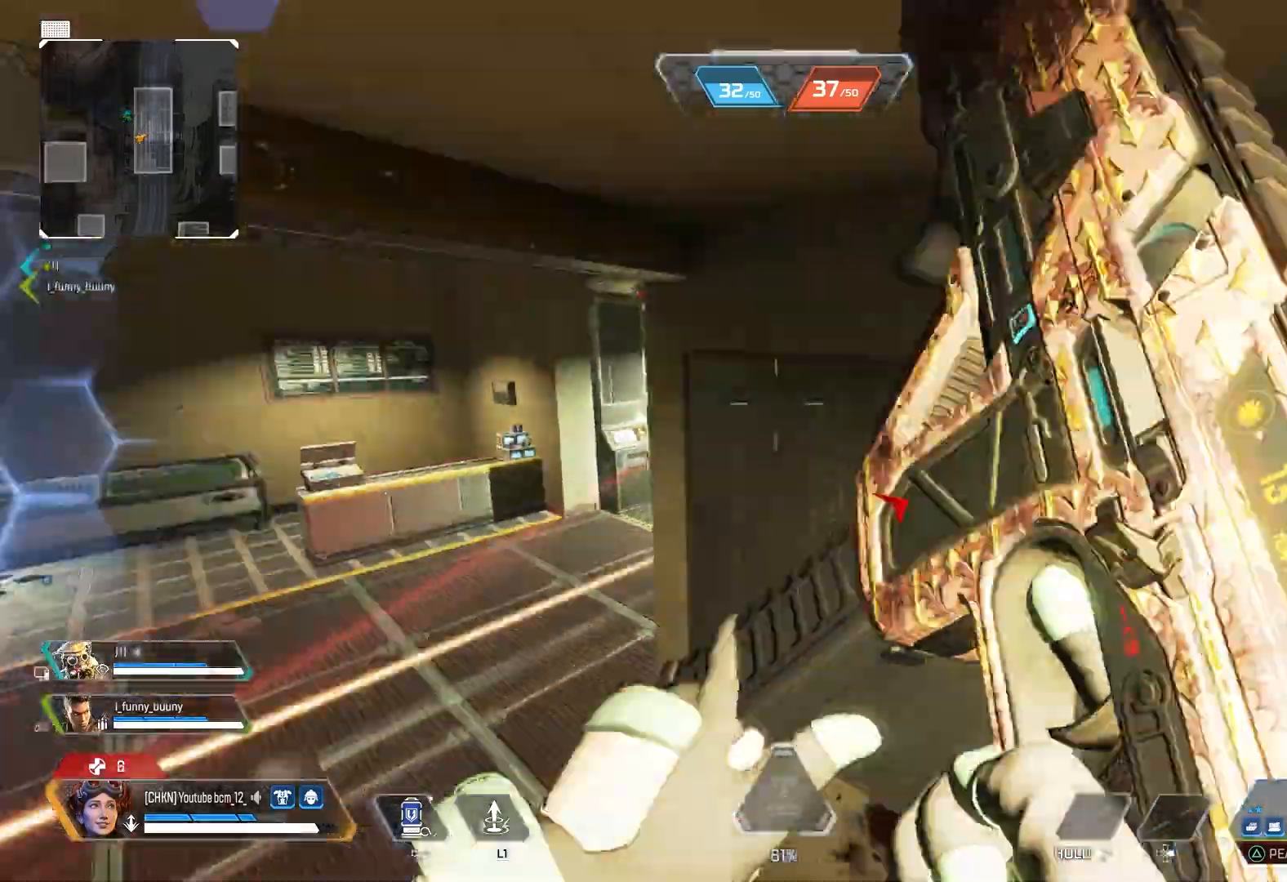
{"dt_ms": 500, "buttons": ["CROSS"], "left_stick": "up-right", "right_stick": "center", "events": [[150, "R3", "down"], [183, "right_stick", "center"], [250, "left_stick", "up-right"], [300, "R3", "up"], [500, "CROSS", "down"]]}
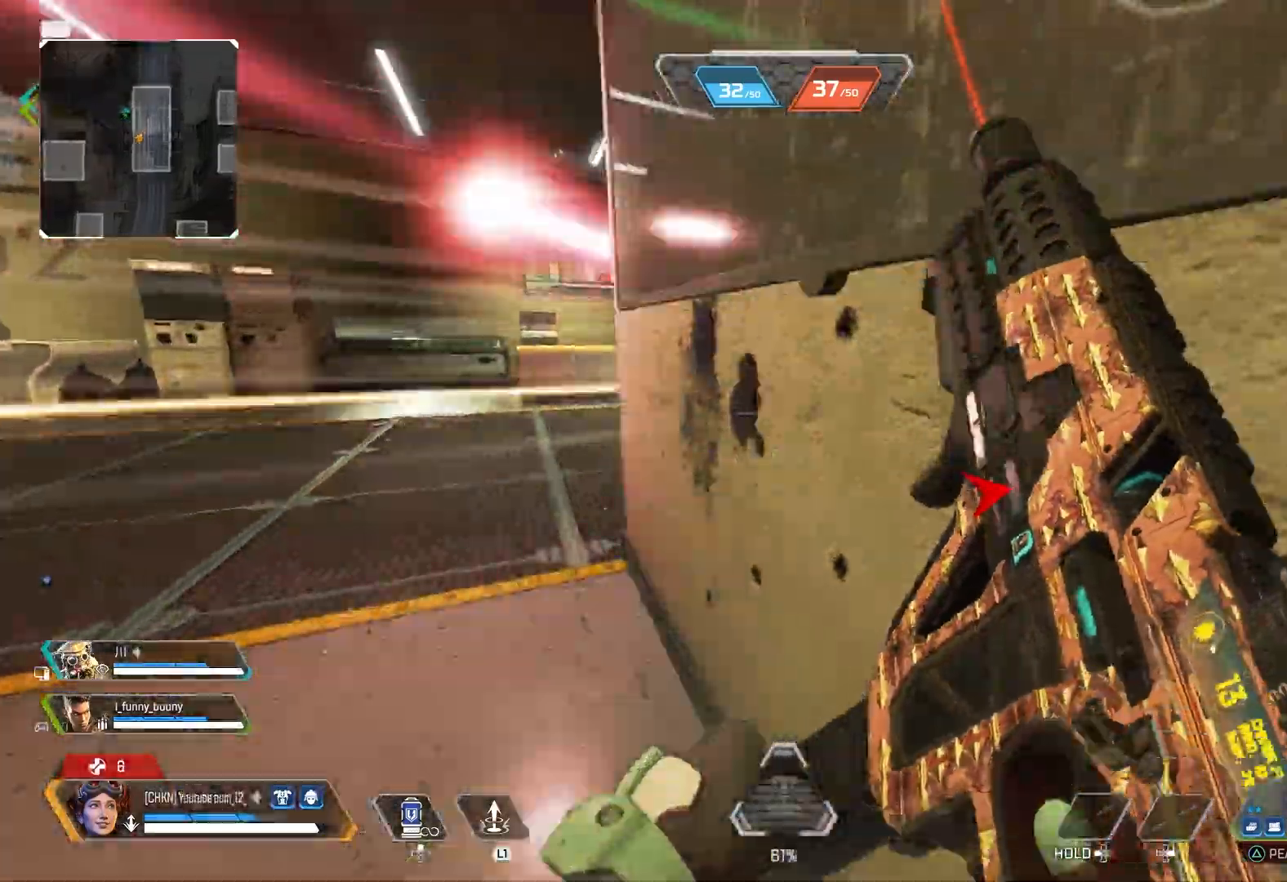
{"dt_ms": 500, "buttons": ["CROSS"], "left_stick": "left", "right_stick": "center", "events": [[67, "right_stick", "left"], [83, "R3", "down"], [133, "right_stick", "center"], [150, "left_stick", "center"], [217, "left_stick", "left"], [233, "R3", "up"], [250, "right_stick", "right"], [367, "right_stick", "center"]]}
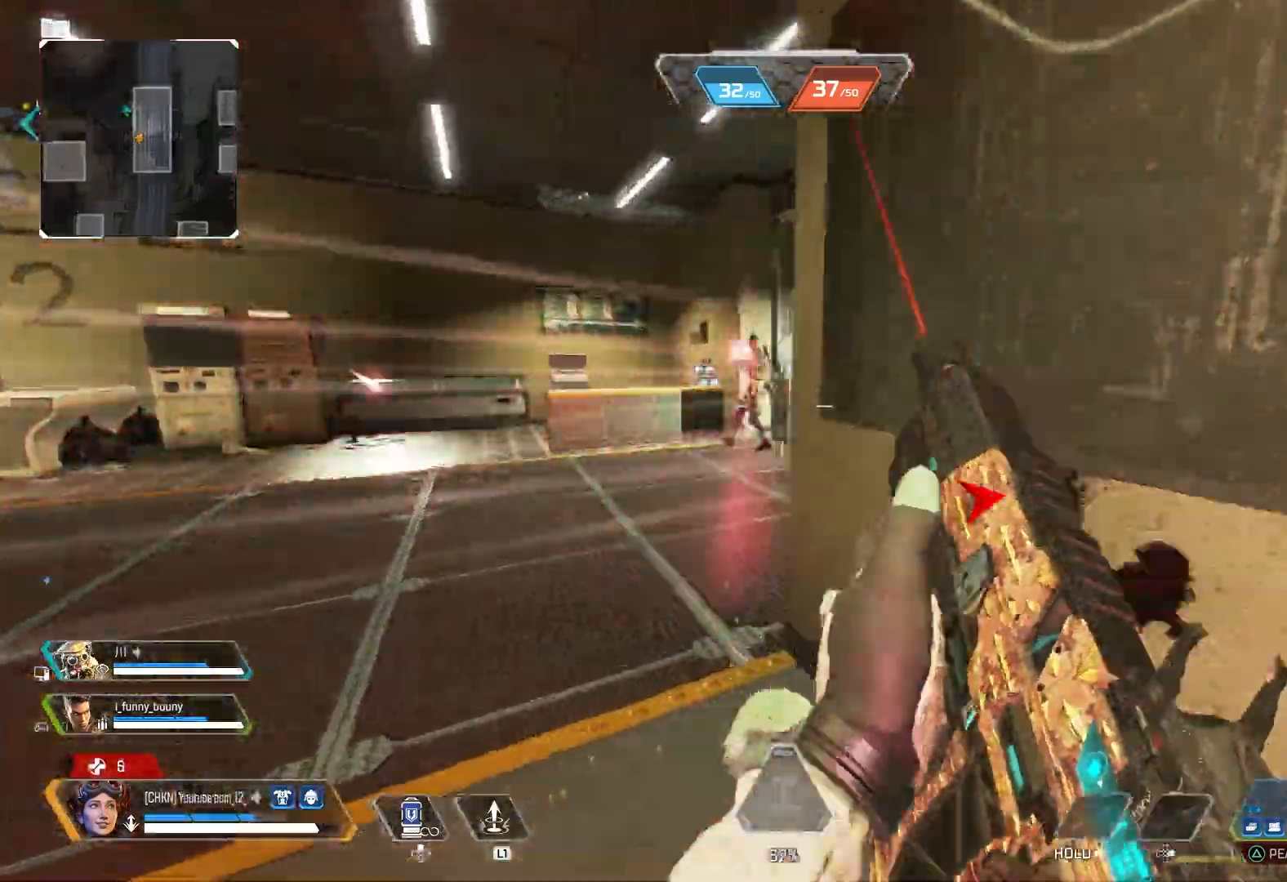
{"dt_ms": 500, "buttons": ["L2", "R2"], "left_stick": "right", "right_stick": "center", "events": [[183, "L2", "down"], [183, "right_stick", "up-left"], [233, "R2", "down"], [250, "R3", "down"], [283, "left_stick", "right"], [317, "right_stick", "center"], [350, "R3", "up"], [400, "R3", "down"], [400, "right_stick", "down-left"], [483, "right_stick", "center"], [500, "CROSS", "up"], [500, "R3", "up"]]}
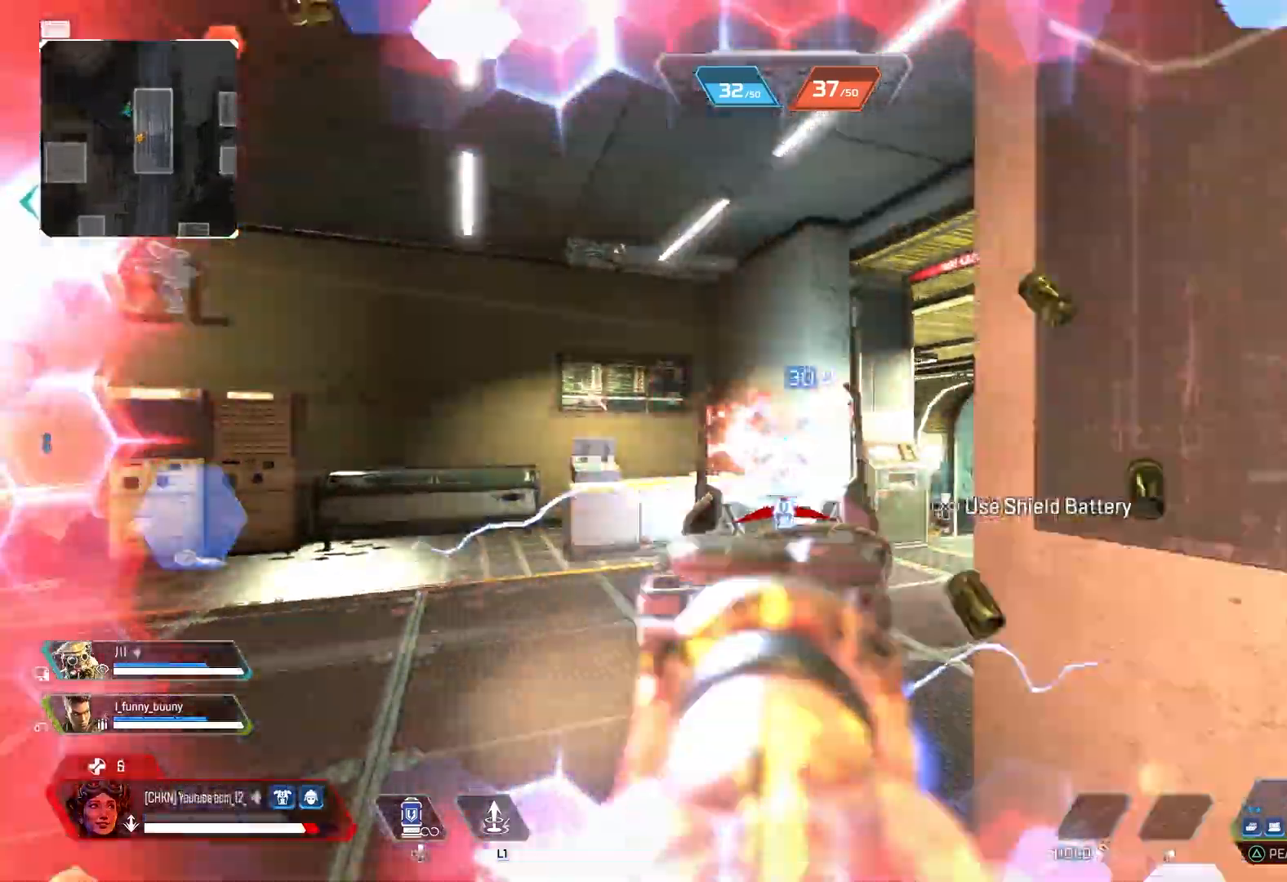
{"dt_ms": 500, "buttons": ["L2", "R2", "R3"], "left_stick": "right", "right_stick": "left", "events": [[67, "left_stick", "left"], [83, "CROSS", "down"], [83, "right_stick", "down-left"], [250, "R3", "down"], [250, "right_stick", "right"], [283, "left_stick", "up"], [350, "left_stick", "right"], [367, "R3", "up"], [367, "right_stick", "center"], [433, "R3", "down"], [450, "right_stick", "left"], [500, "CROSS", "up"]]}
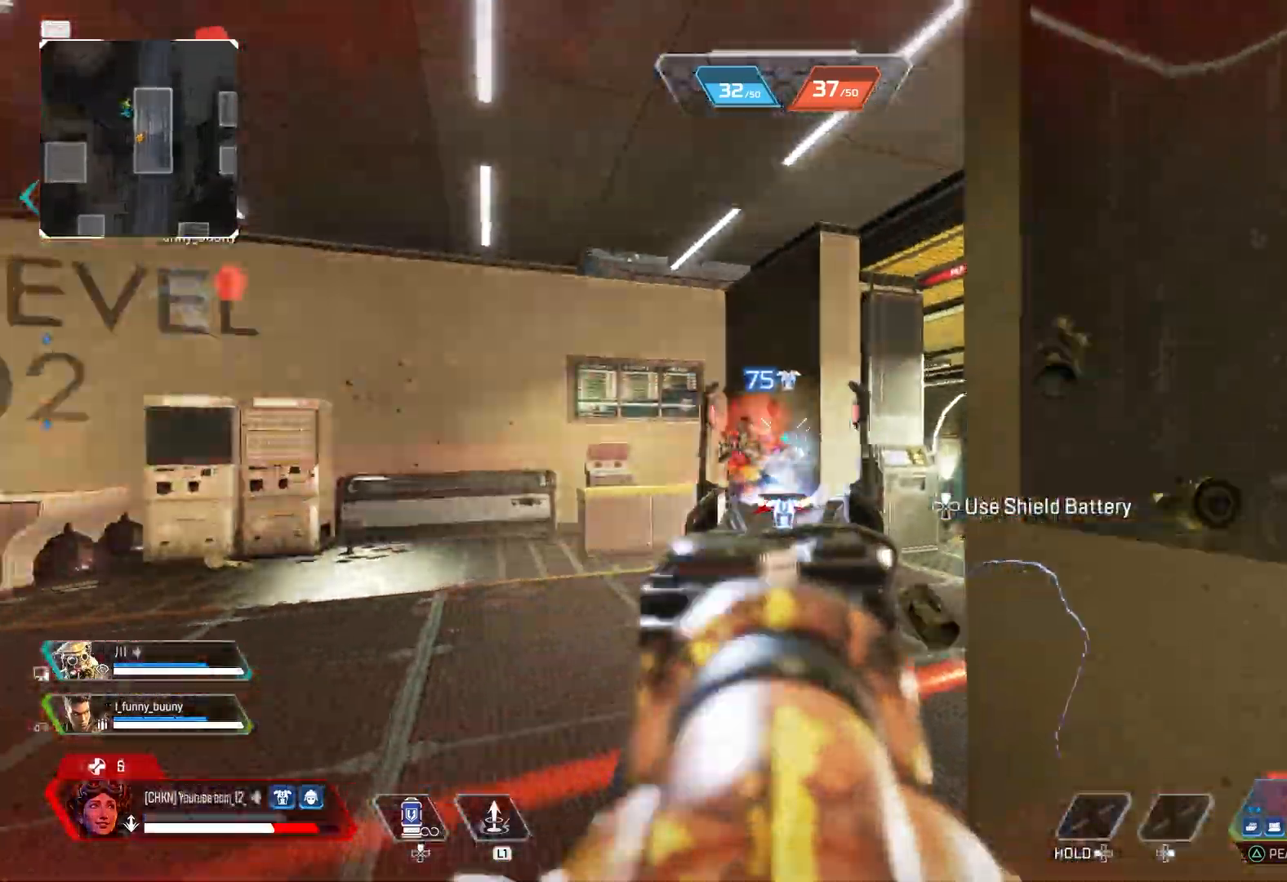
{"dt_ms": 1000, "buttons": ["L2", "R2"], "left_stick": "left", "right_stick": "left"}
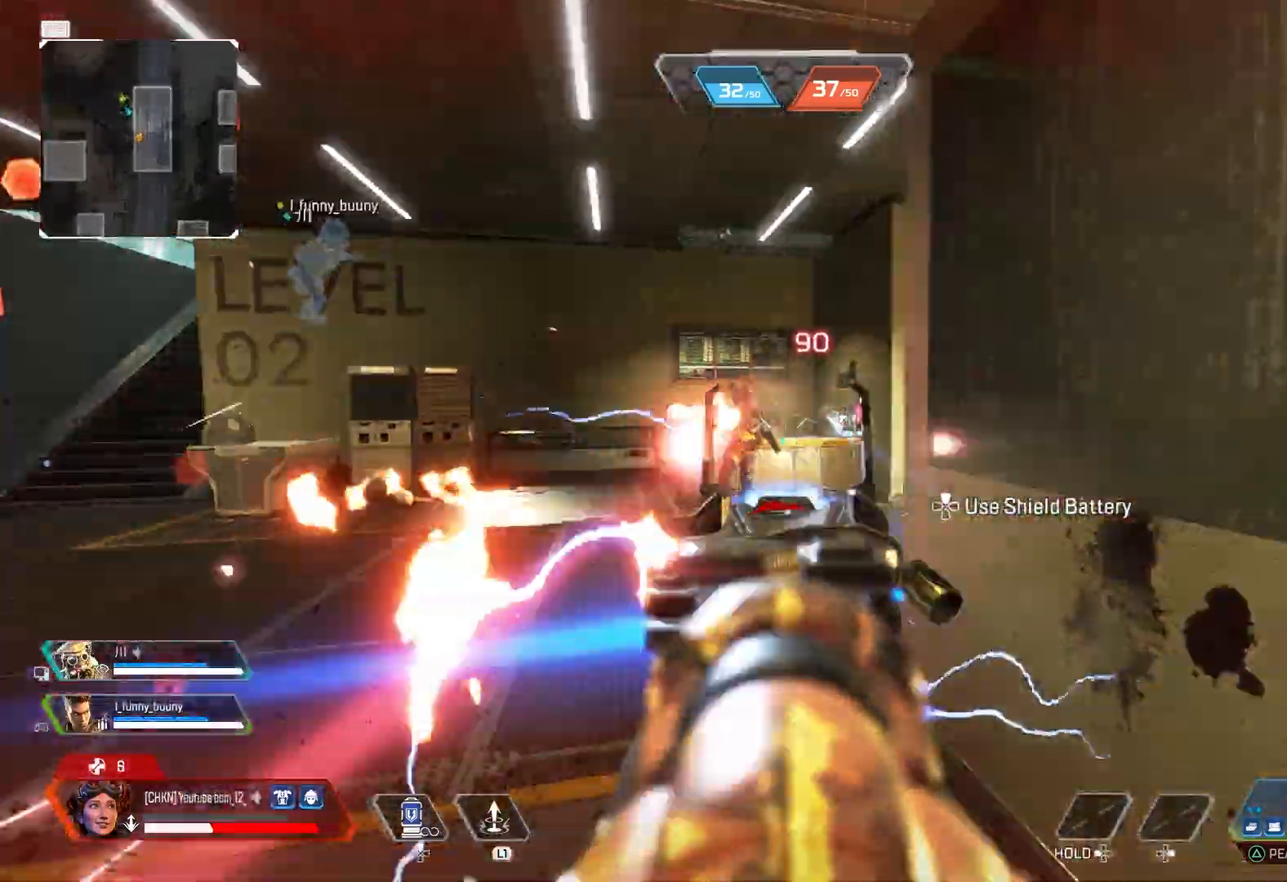
{"dt_ms": 500, "buttons": [], "left_stick": "up-right", "right_stick": "center", "events": [[117, "right_stick", "center"], [200, "left_stick", "up-right"], [233, "L2", "up"], [233, "TRIANGLE", "down"], [283, "R2", "up"], [300, "TRIANGLE", "up"], [400, "CROSS", "down"], [483, "CROSS", "up"]]}
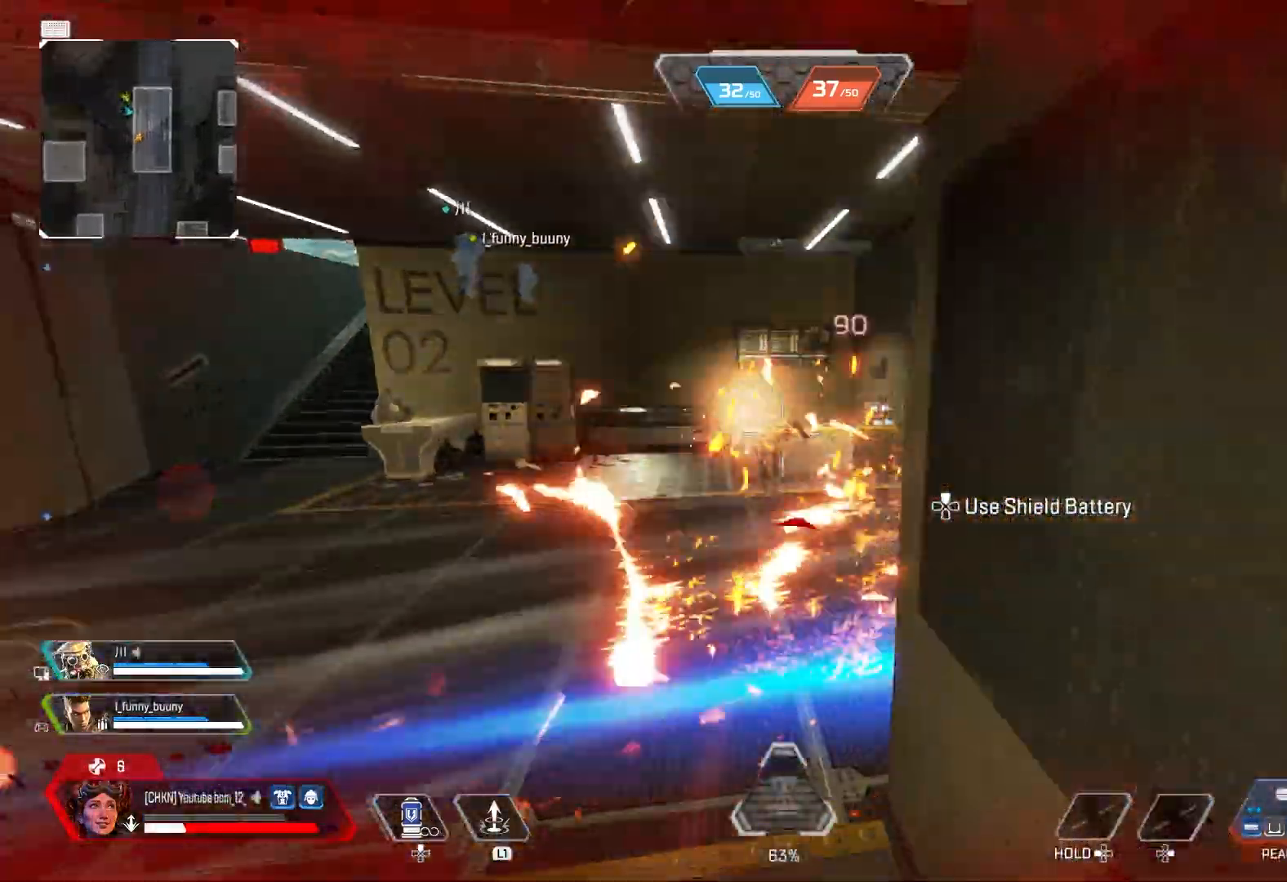
{"dt_ms": 500, "buttons": [], "left_stick": "left", "right_stick": "left", "events": [[67, "left_stick", "down-right"], [167, "right_stick", "down"], [200, "left_stick", "down-left"], [317, "right_stick", "center"], [350, "left_stick", "left"], [433, "right_stick", "left"]]}
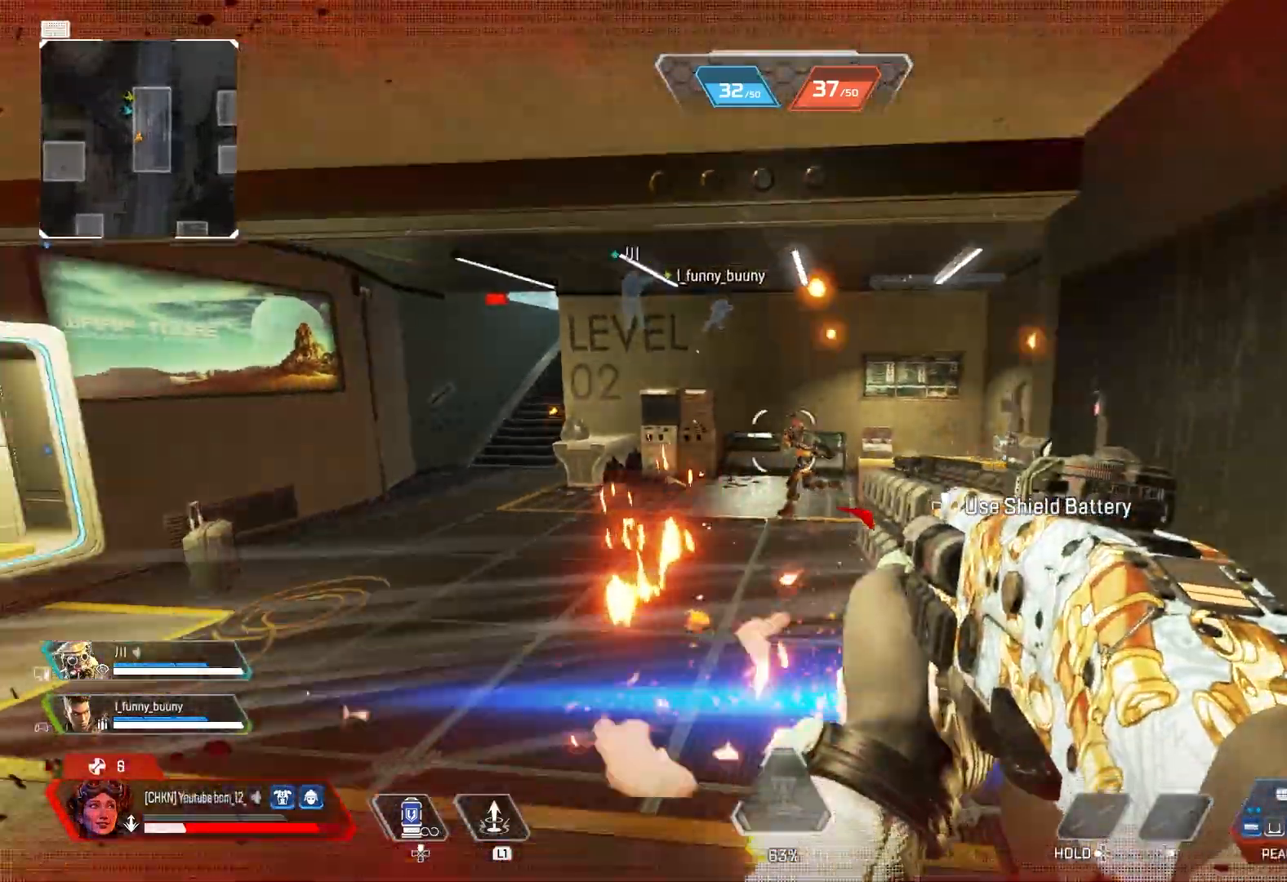
{"dt_ms": 500, "buttons": ["L1"], "left_stick": "up", "right_stick": "left", "events": [[17, "right_stick", "center"], [50, "R2", "down"], [50, "R3", "down"], [50, "left_stick", "center"], [67, "right_stick", "up-right"], [100, "left_stick", "right"], [133, "right_stick", "center"], [183, "R2", "up"], [183, "R3", "up"], [183, "left_stick", "left"], [183, "right_stick", "down-left"], [267, "right_stick", "center"], [283, "left_stick", "up"], [367, "R3", "down"], [467, "right_stick", "left"], [483, "L1", "down"], [500, "R3", "up"]]}
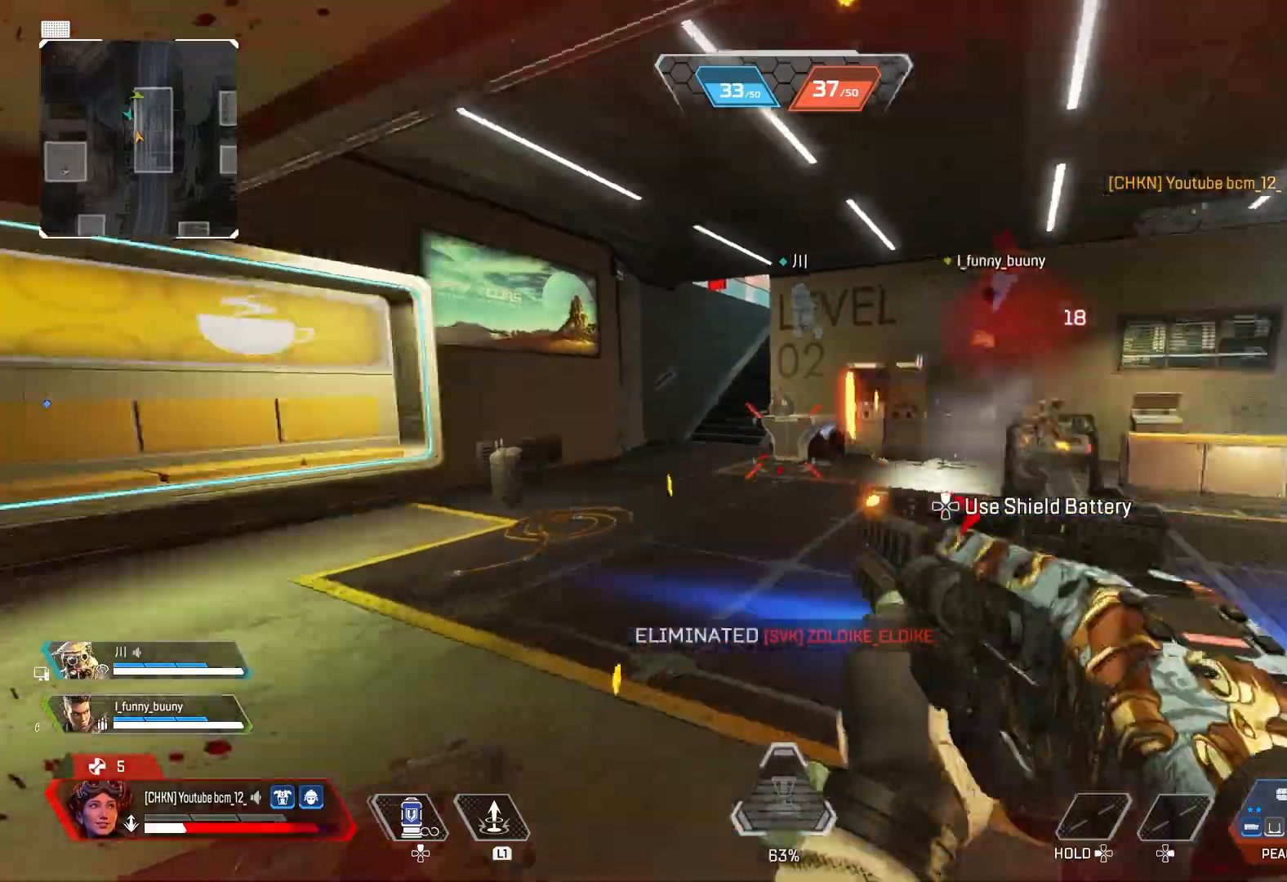
{"dt_ms": 500, "buttons": [], "left_stick": "up", "right_stick": "right", "events": [[67, "L1", "up"], [100, "right_stick", "down-right"], [300, "right_stick", "right"]]}
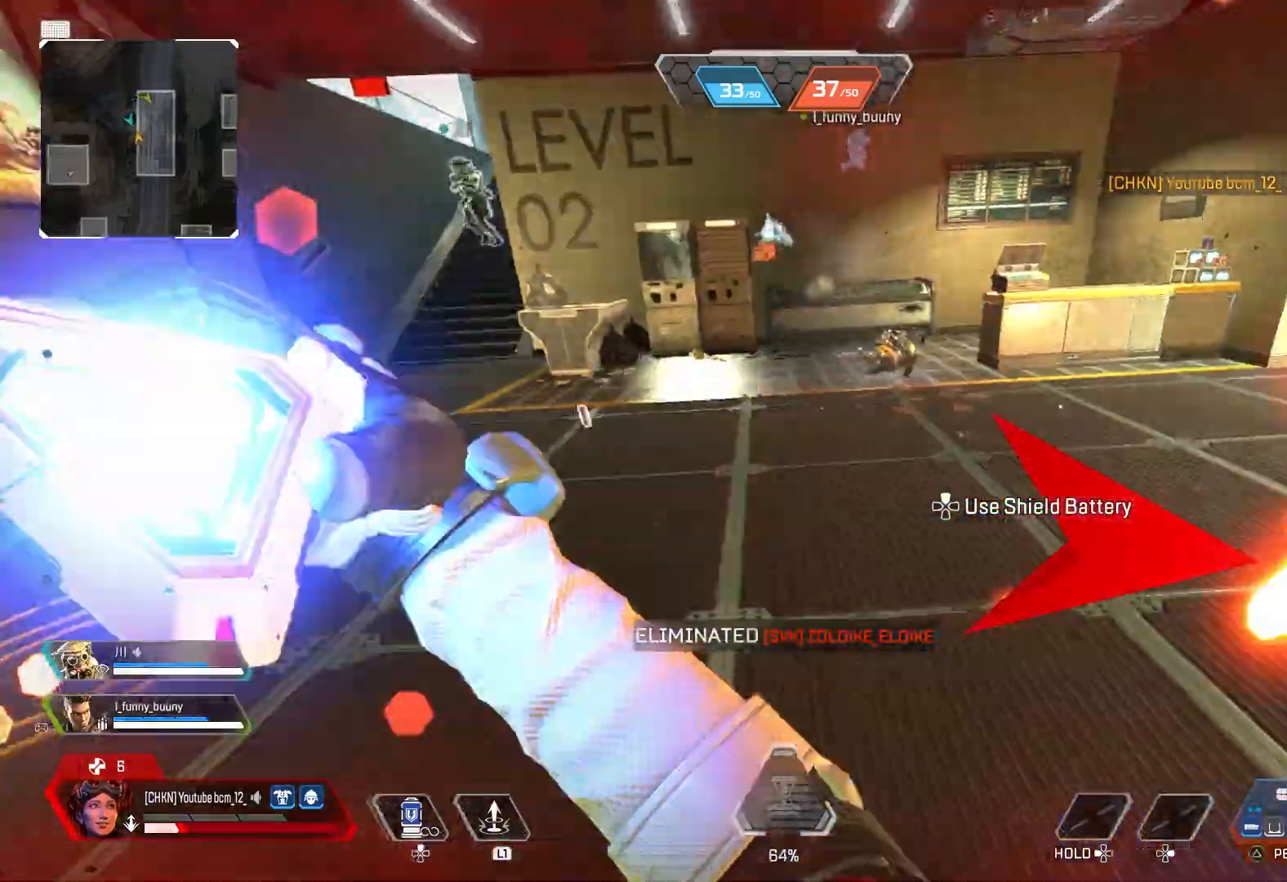
{"dt_ms": 500, "buttons": [], "left_stick": "up", "right_stick": "center", "events": [[100, "right_stick", "up-left"], [233, "right_stick", "center"], [300, "right_stick", "up-left"], [483, "right_stick", "center"]]}
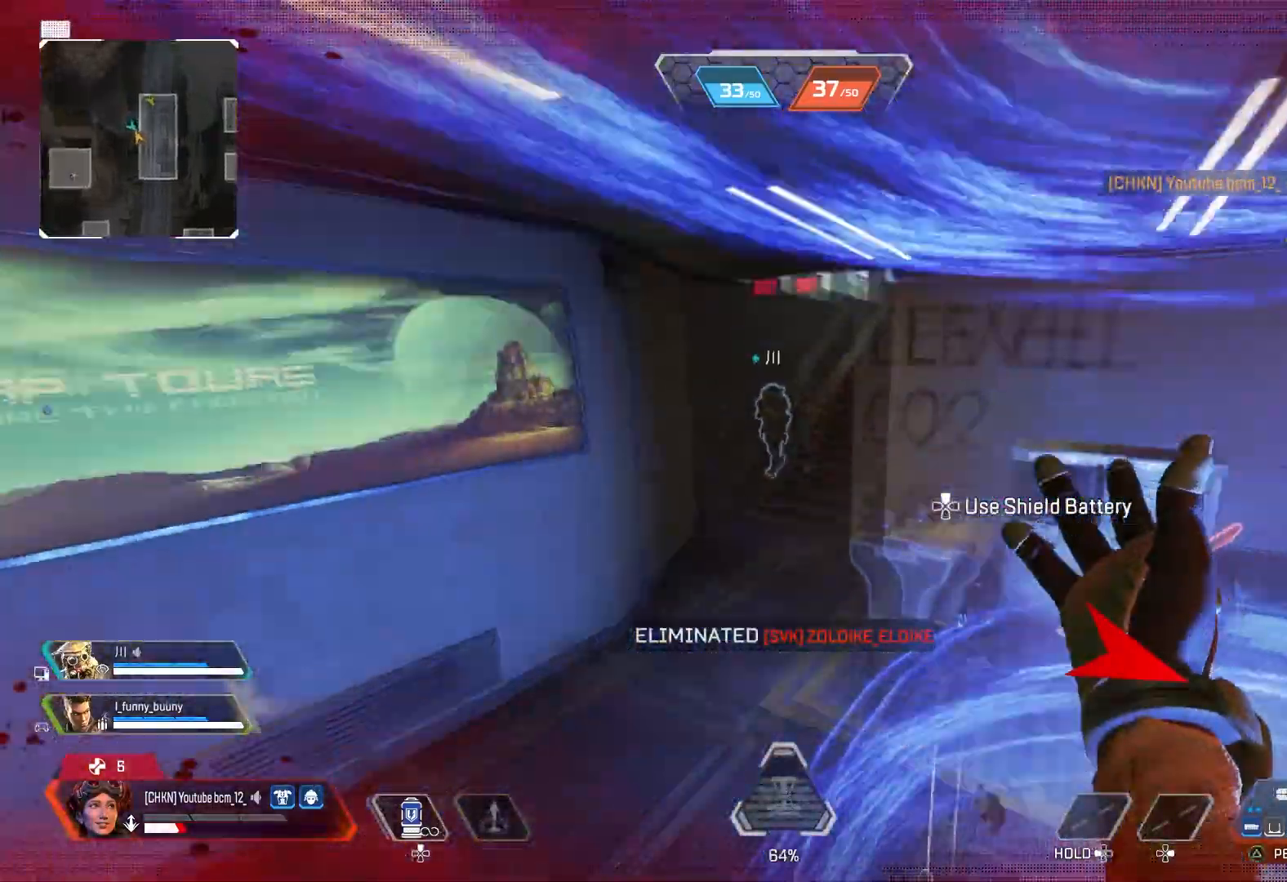
{"dt_ms": 500, "buttons": [], "left_stick": "up", "right_stick": "center", "events": [[267, "TRIANGLE", "down"], [333, "TRIANGLE", "up"]]}
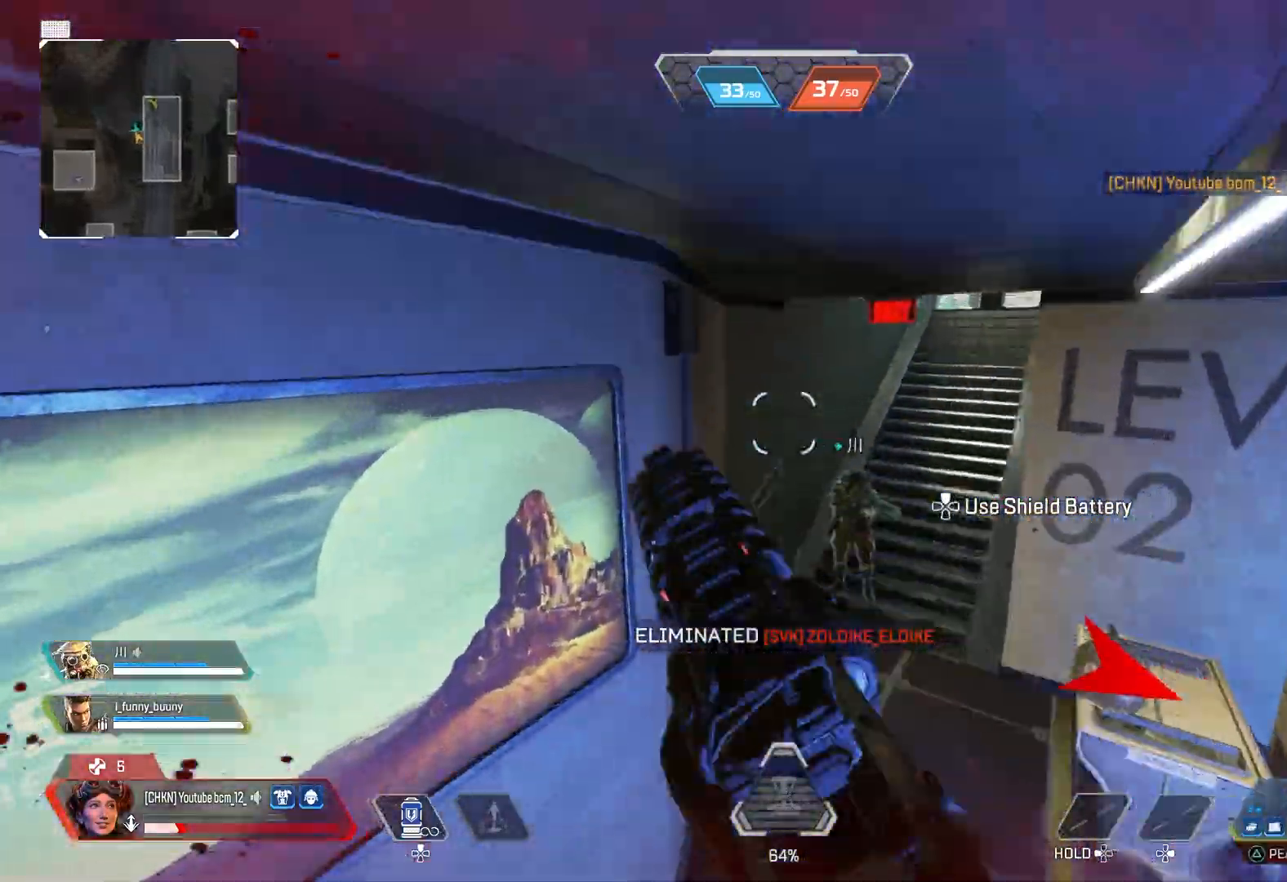
{"dt_ms": 500, "buttons": ["R3"], "left_stick": "up", "right_stick": "up-right", "events": [[67, "left_stick", "up-right"], [100, "R3", "down"], [250, "R3", "up"], [250, "right_stick", "right"], [383, "left_stick", "up"], [500, "R3", "down"], [500, "right_stick", "up-right"]]}
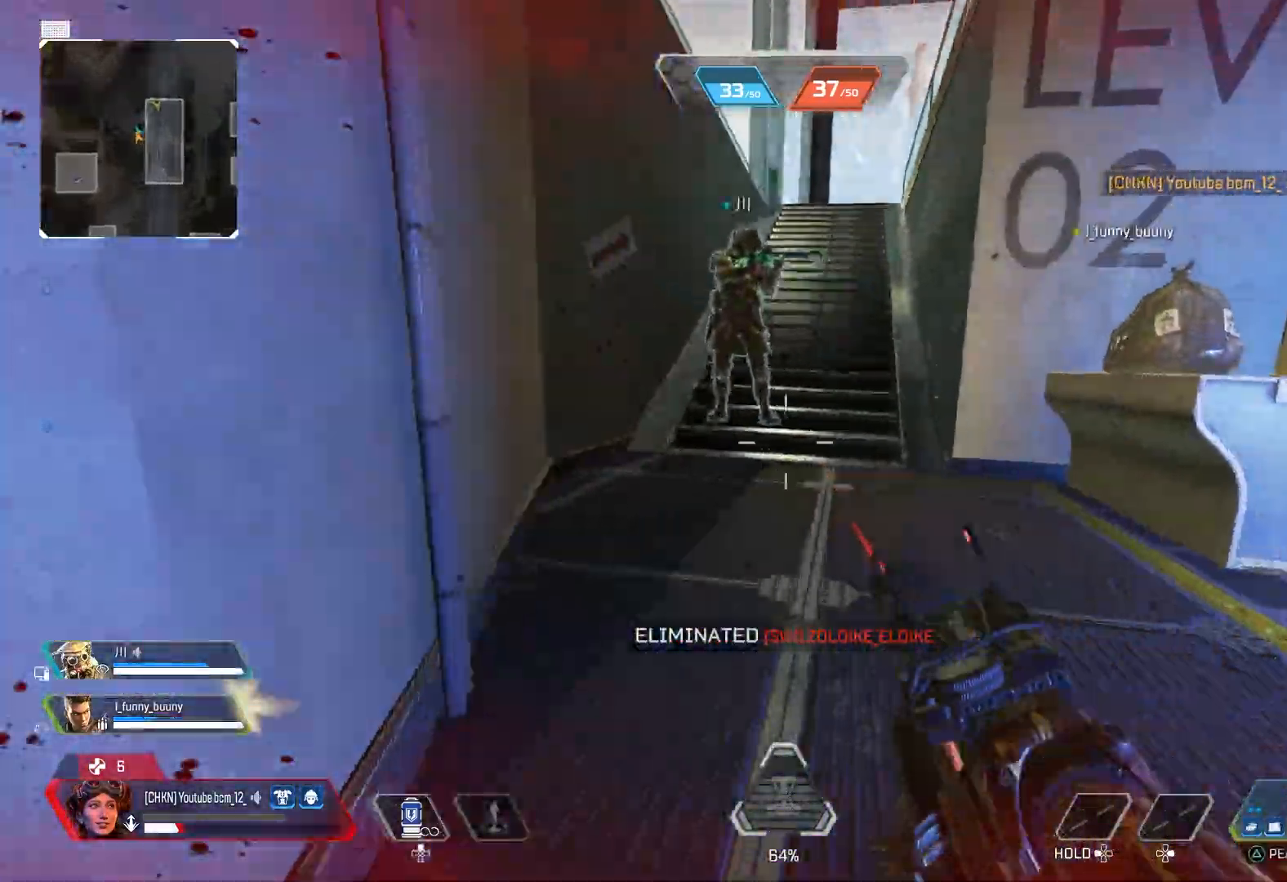
{"dt_ms": 500, "buttons": ["CROSS"], "left_stick": "up", "right_stick": "center", "events": [[117, "right_stick", "up"], [133, "R3", "up"], [350, "right_stick", "center"], [467, "CROSS", "down"]]}
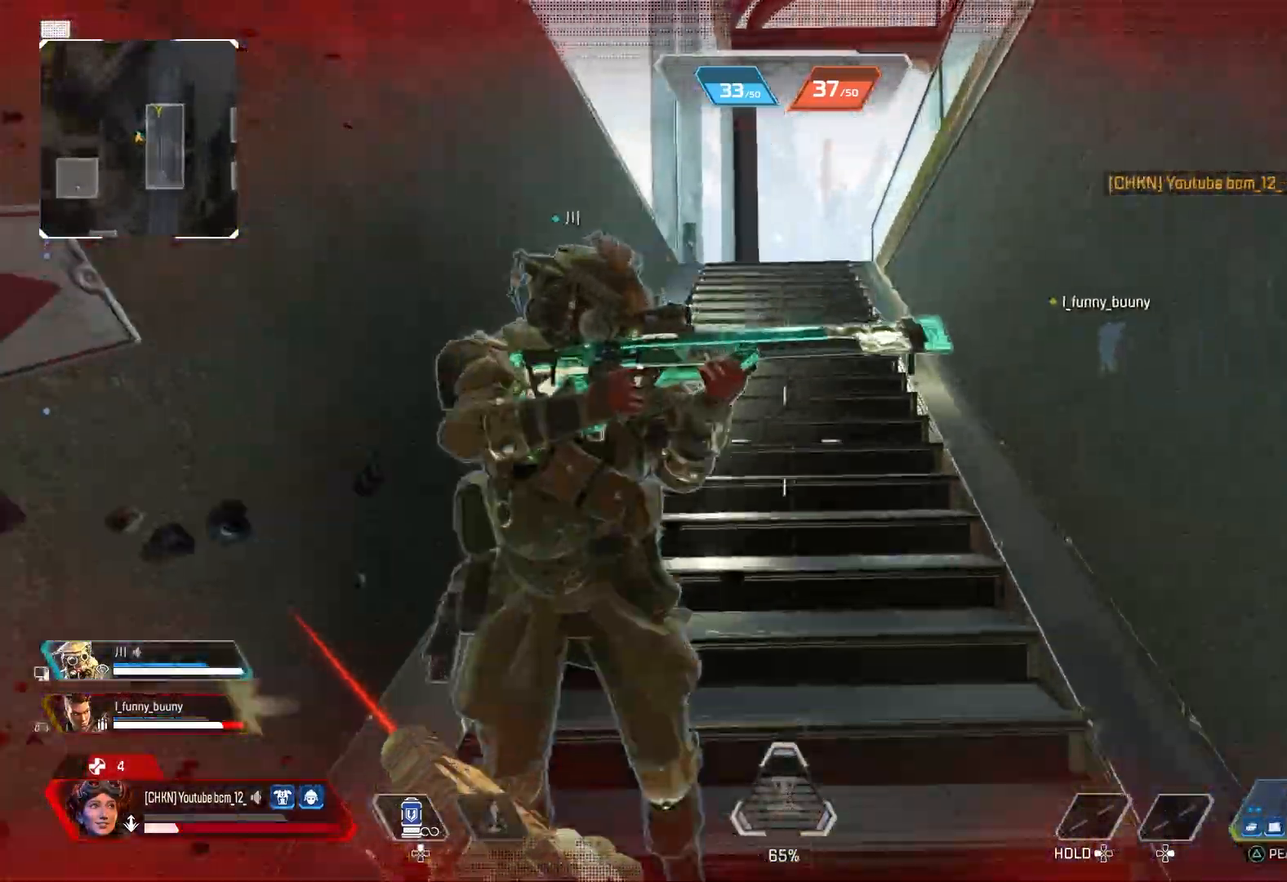
{"dt_ms": 500, "buttons": [], "left_stick": "up", "right_stick": "center", "events": [[50, "CROSS", "up"], [167, "SQUARE", "down"], [233, "SQUARE", "up"], [250, "right_stick", "up"], [417, "right_stick", "center"]]}
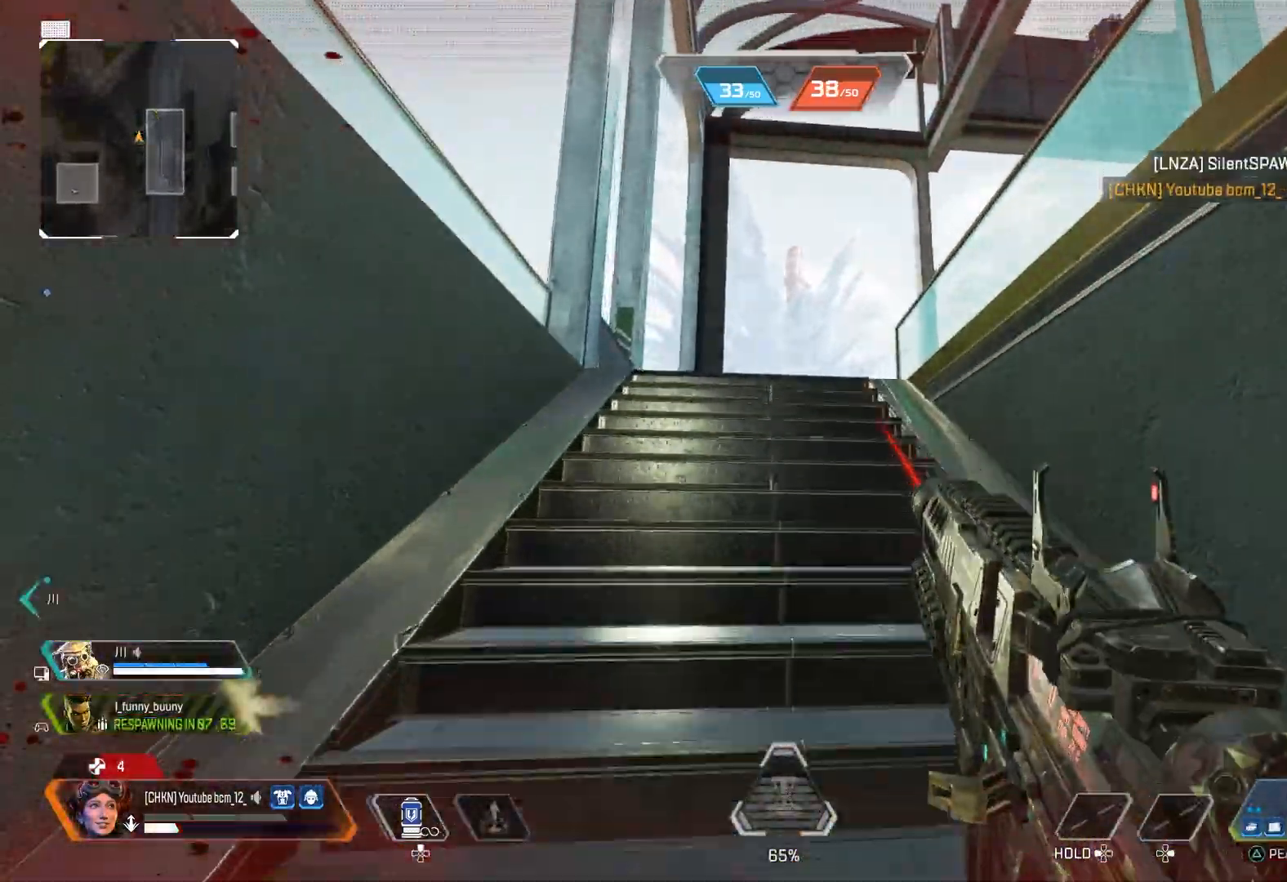
{"dt_ms": 500, "buttons": [], "left_stick": "up", "right_stick": "down-right", "events": [[100, "right_stick", "left"], [333, "right_stick", "down"], [417, "right_stick", "down-right"]]}
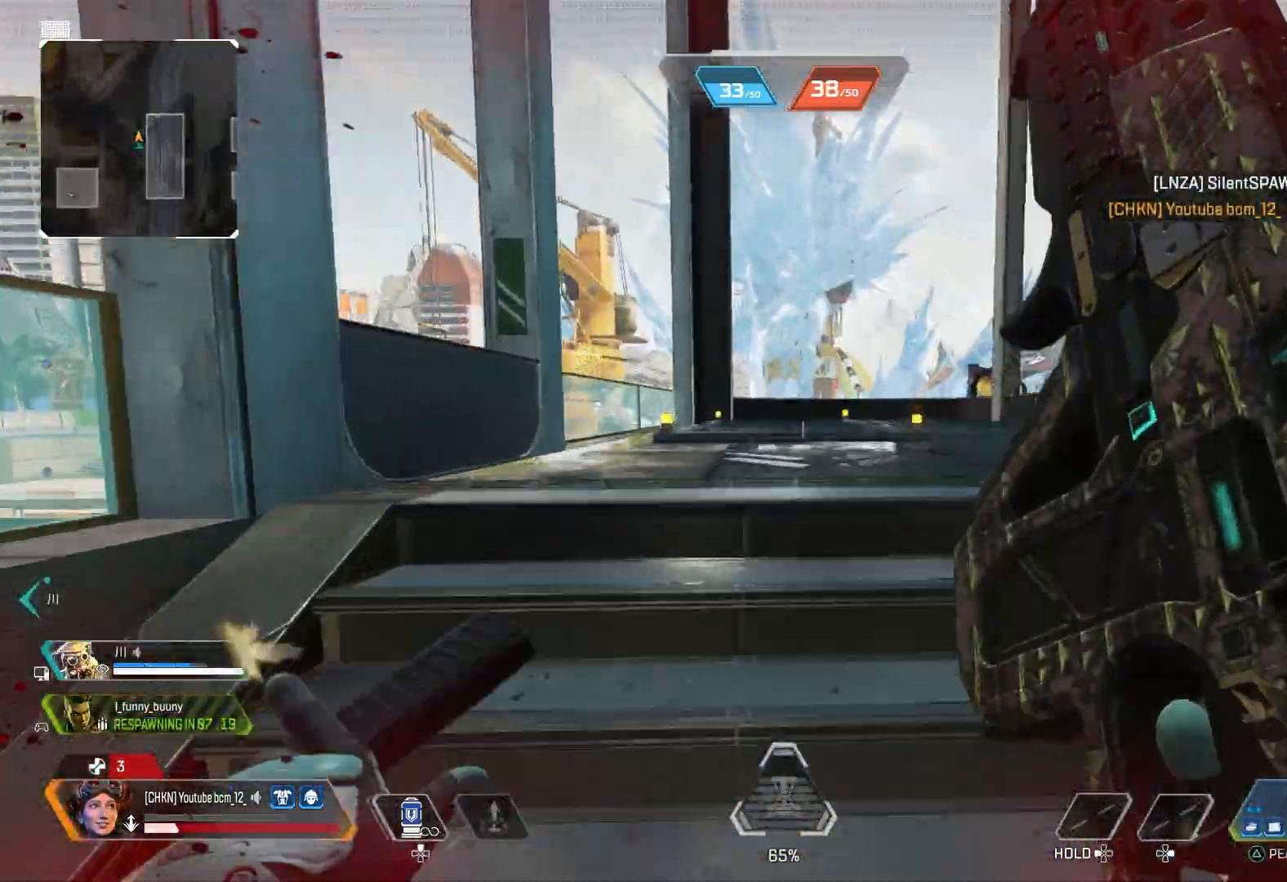
{"dt_ms": 500, "buttons": [], "left_stick": "up", "right_stick": "center", "events": [[350, "right_stick", "center"]]}
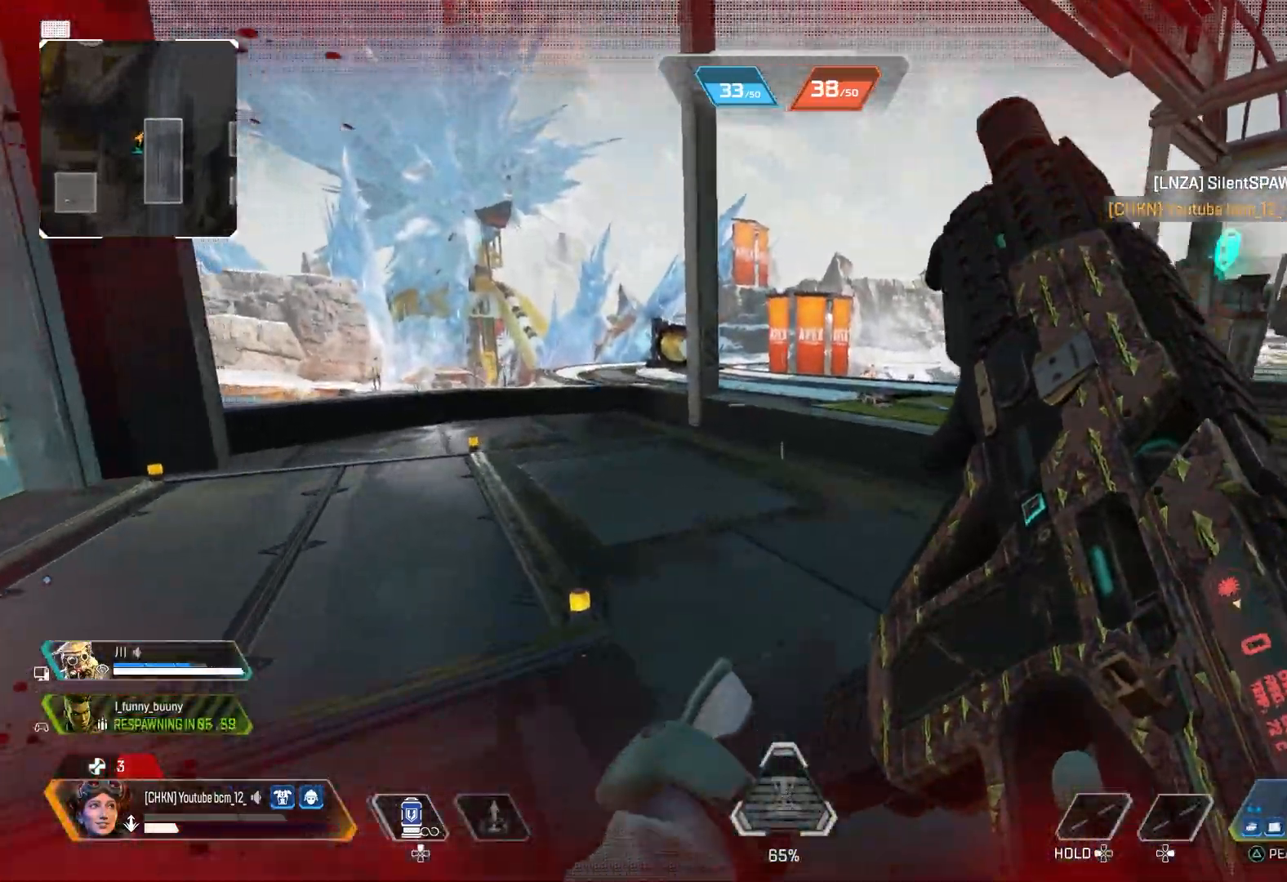
{"dt_ms": 500, "buttons": [], "left_stick": "up", "right_stick": "center", "events": [[383, "right_stick", "down"], [500, "right_stick", "center"]]}
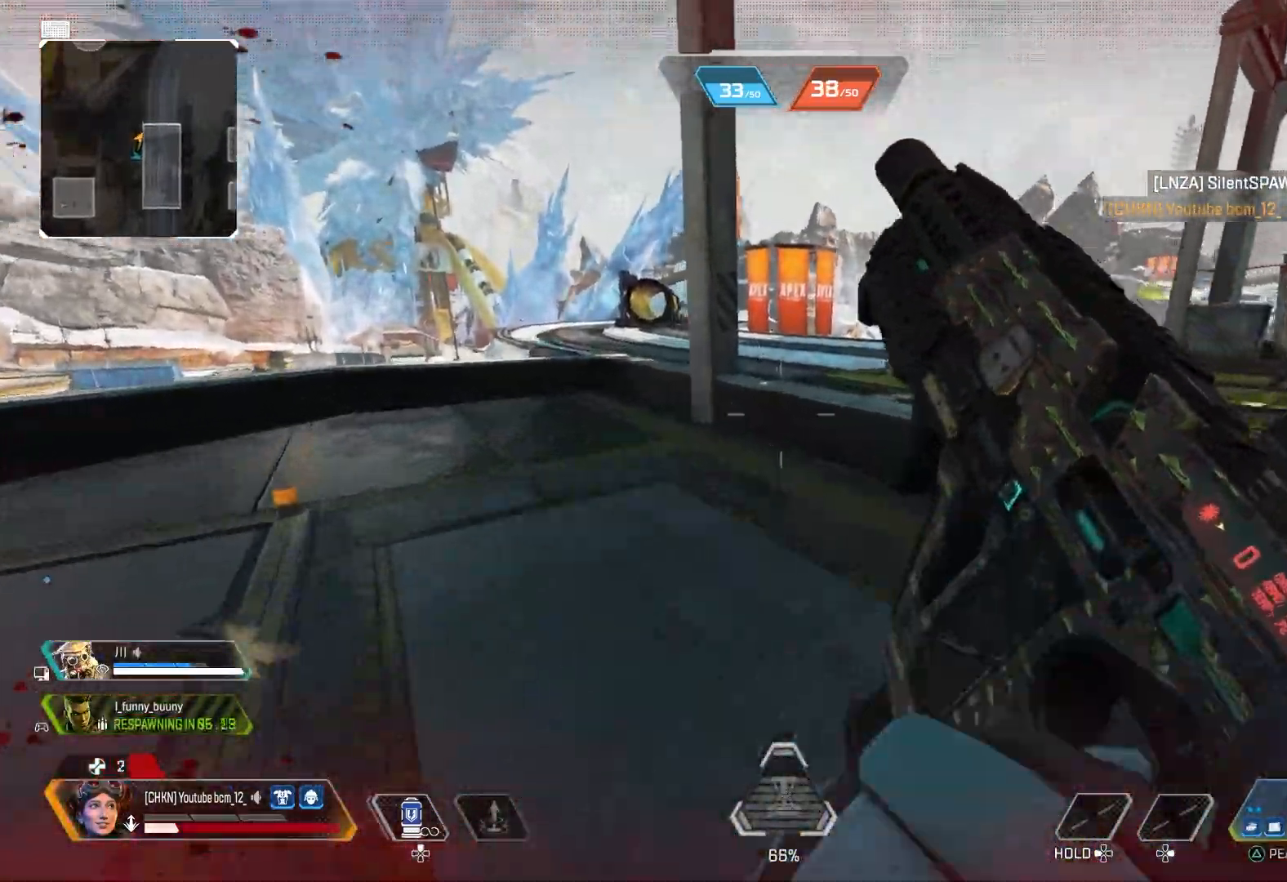
{"dt_ms": 500, "buttons": [], "left_stick": "up", "right_stick": "left", "events": [[433, "right_stick", "left"]]}
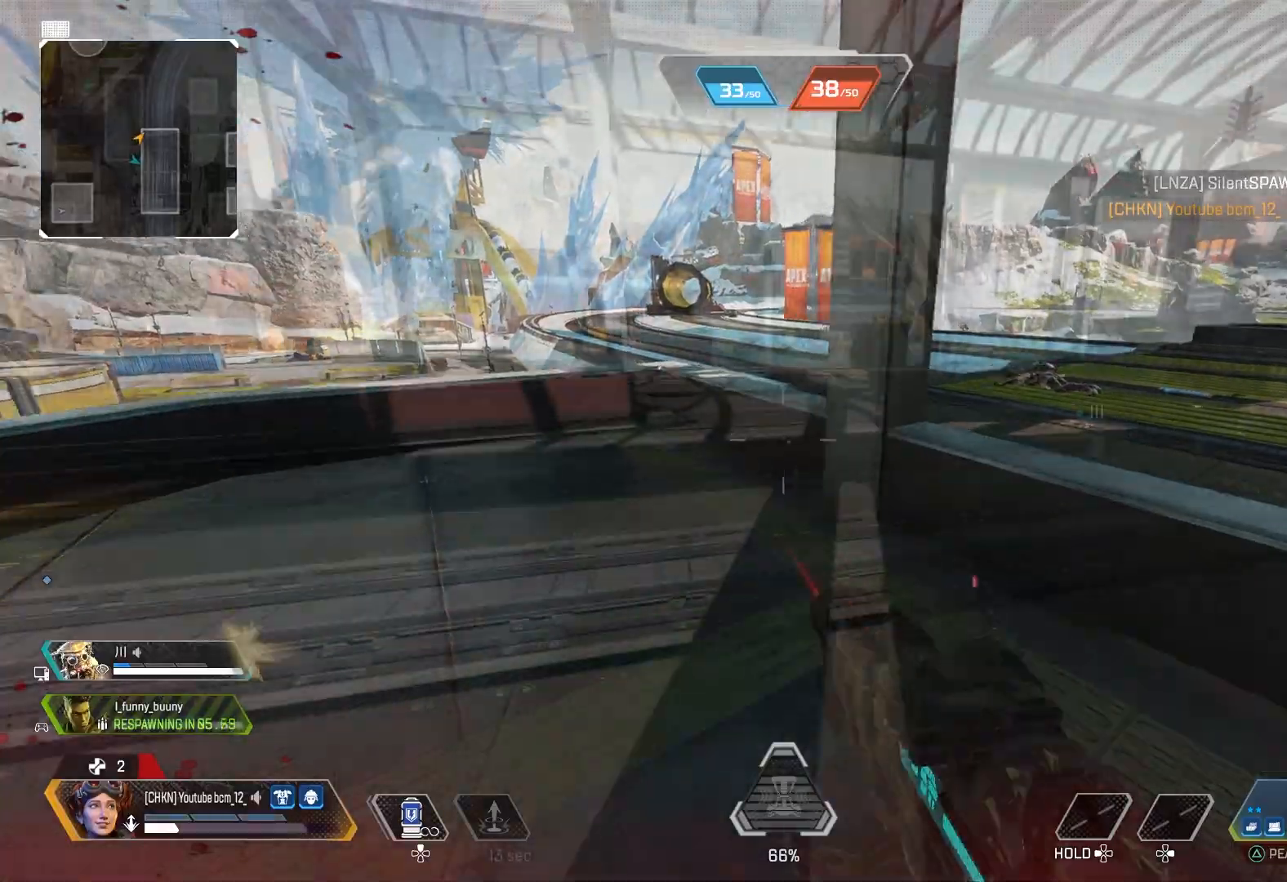
{"dt_ms": 500, "buttons": [], "left_stick": "up", "right_stick": "center", "events": [[267, "right_stick", "center"]]}
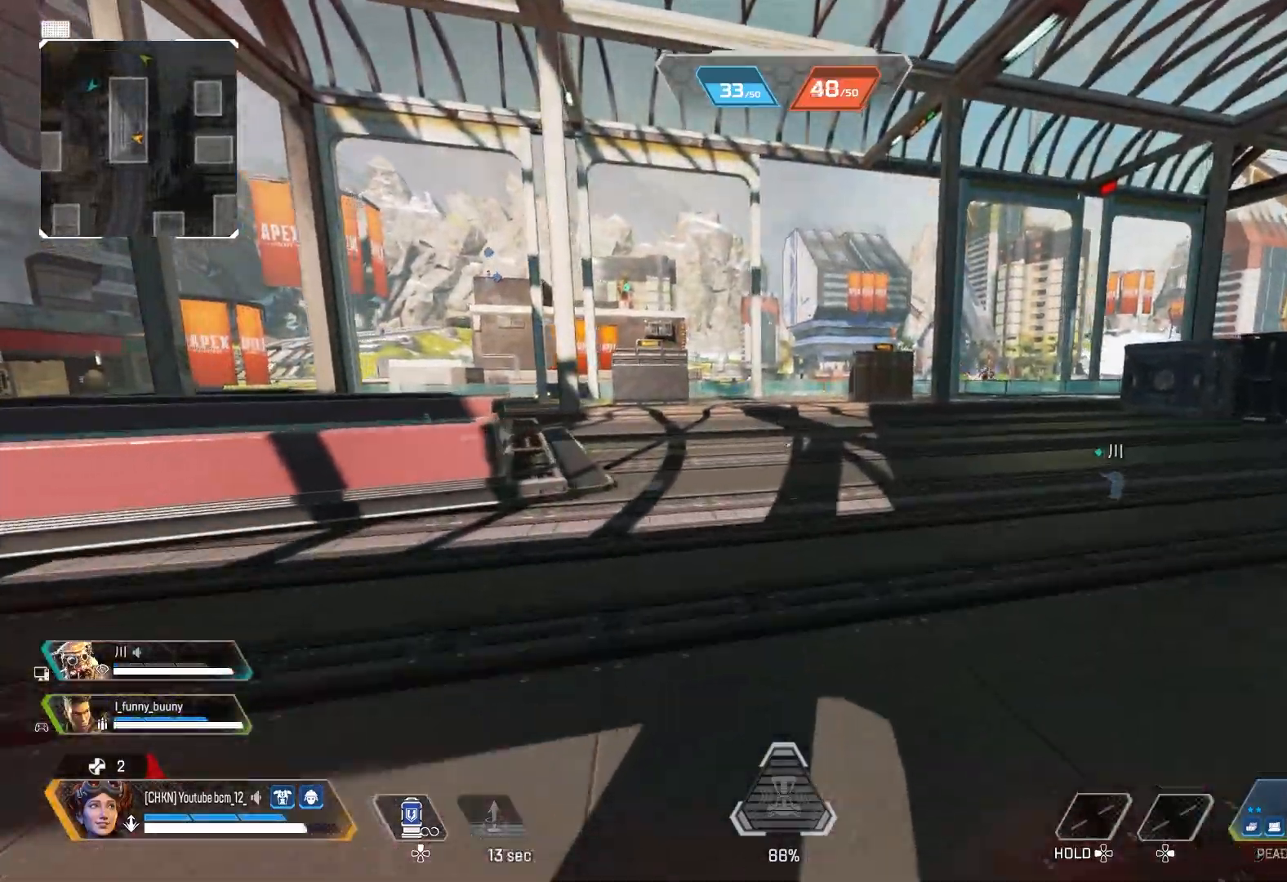
{"dt_ms": 500, "buttons": ["R3"], "left_stick": "up", "right_stick": "up", "events": [[33, "right_stick", "right"], [150, "right_stick", "center"], [250, "TRIANGLE", "down"], [317, "TRIANGLE", "up"], [483, "R3", "down"], [483, "right_stick", "up"]]}
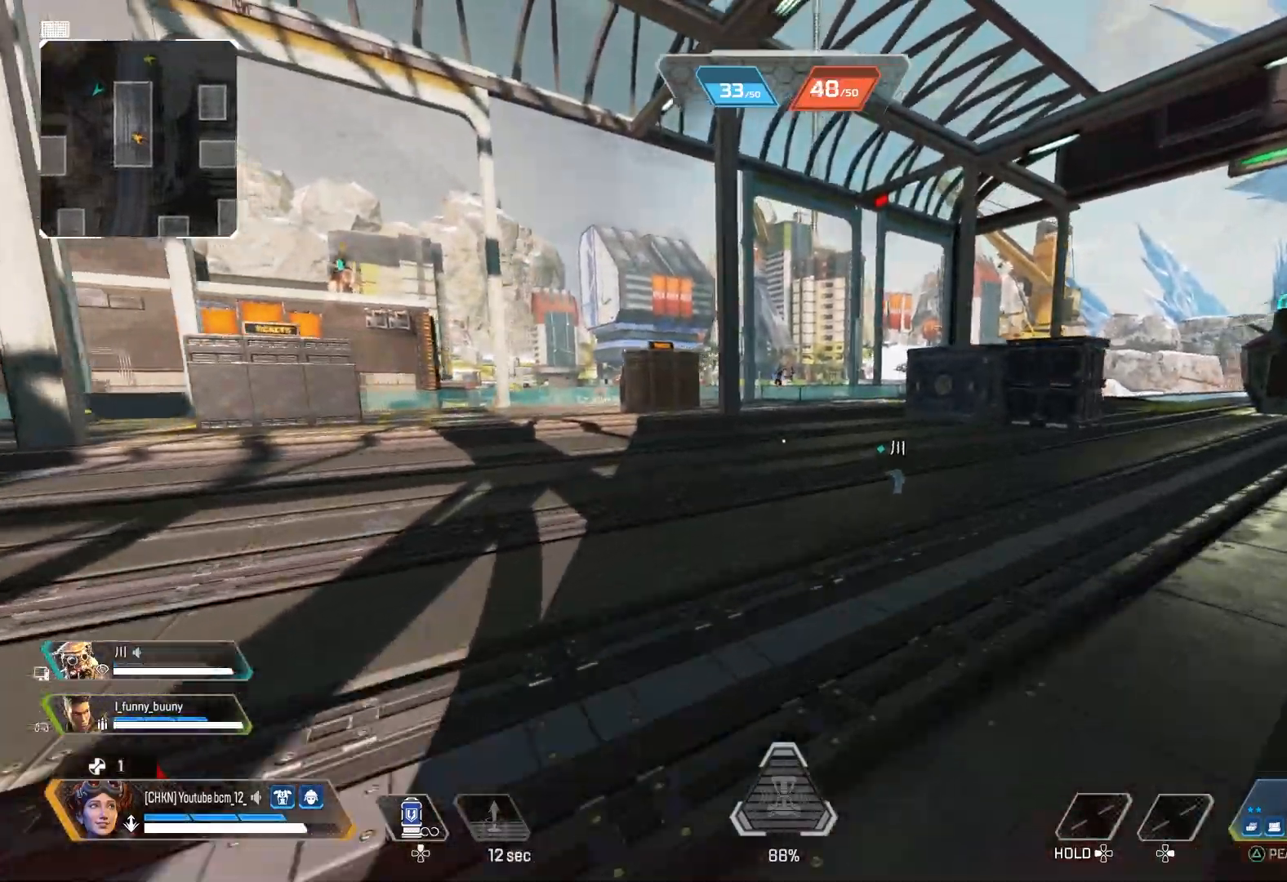
{"dt_ms": 500, "buttons": [], "left_stick": "up-right", "right_stick": "center", "events": [[117, "R3", "up"], [217, "right_stick", "center"], [300, "CROSS", "down"], [400, "CROSS", "up"], [467, "left_stick", "up-right"]]}
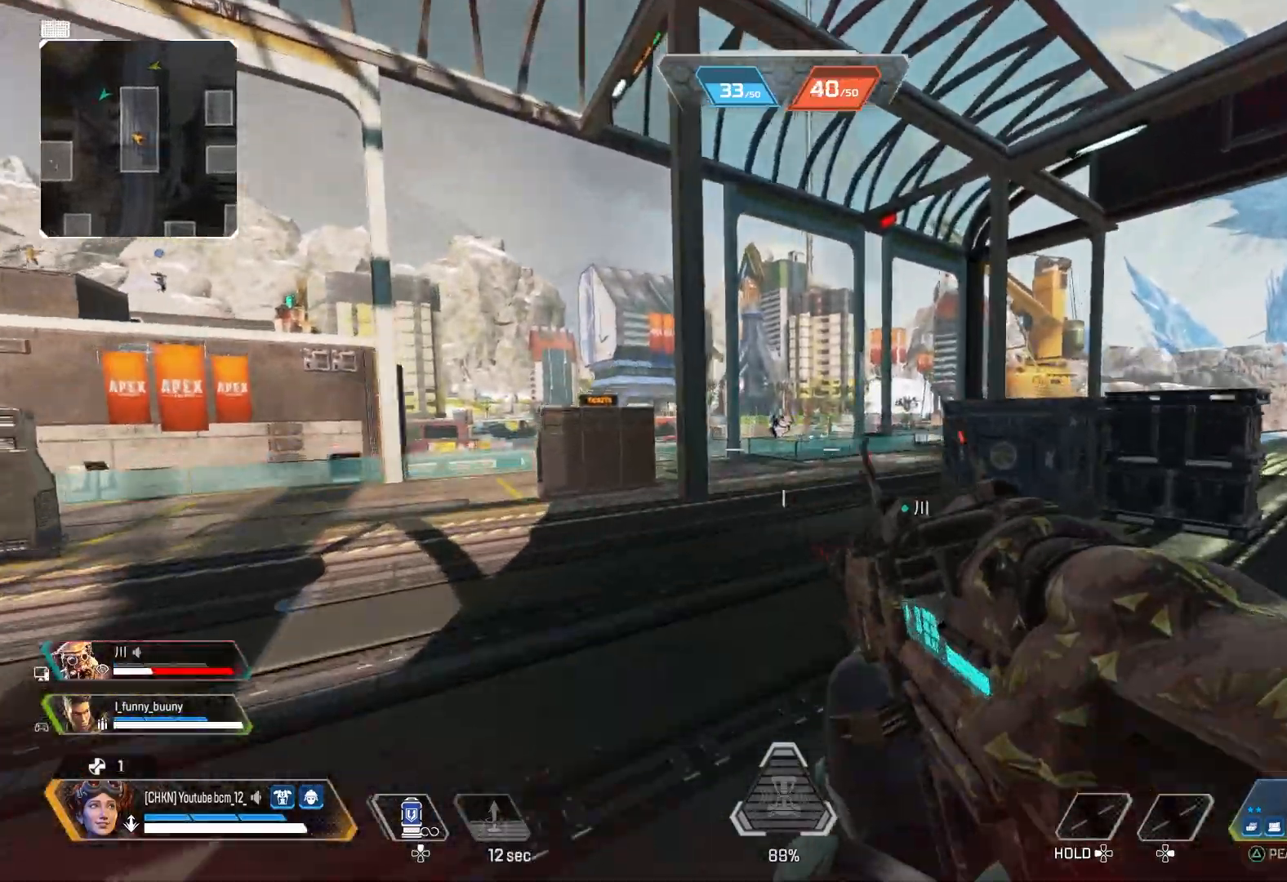
{"dt_ms": 500, "buttons": ["L2", "R2"], "left_stick": "up-right", "right_stick": "down", "events": [[33, "L2", "down"], [267, "R2", "down"], [483, "right_stick", "down"]]}
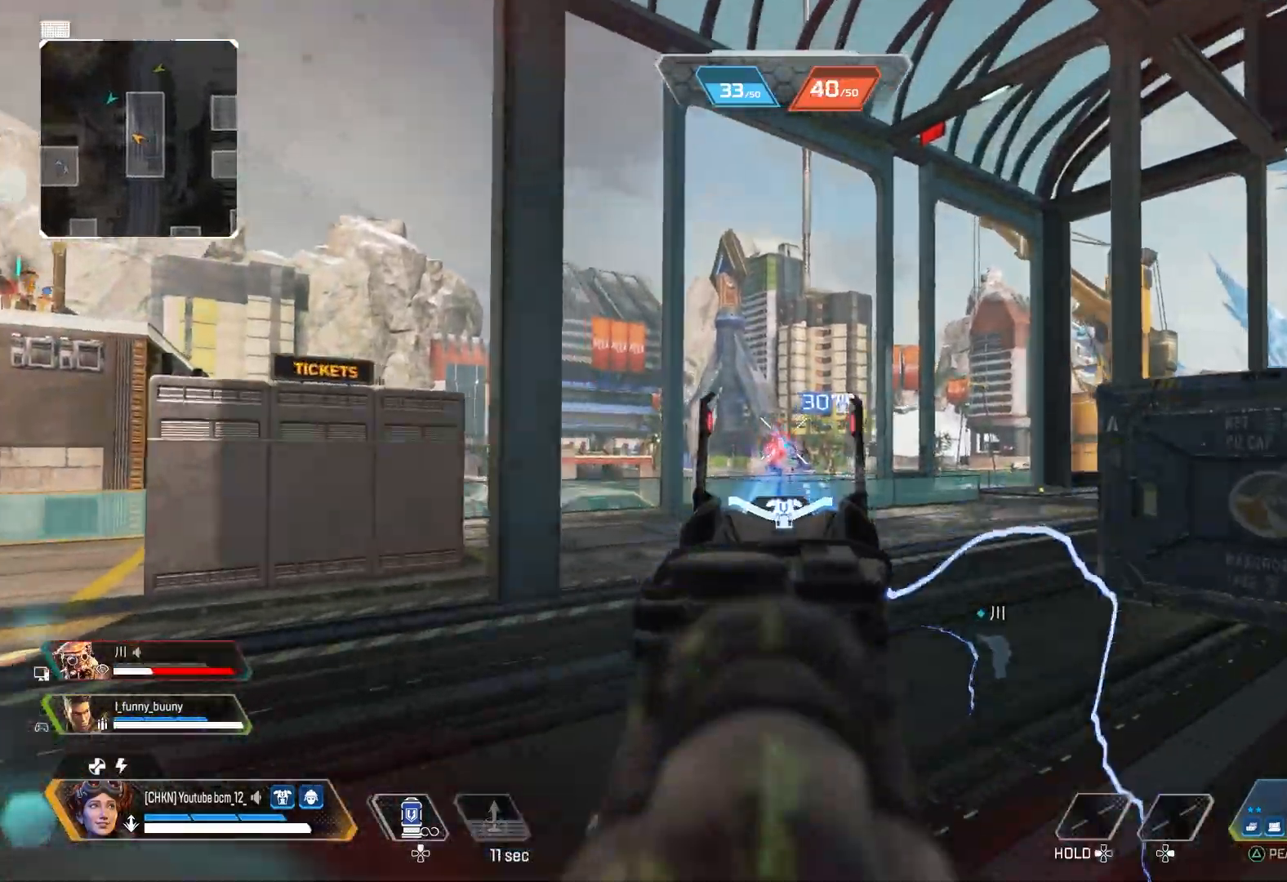
{"dt_ms": 500, "buttons": ["L2", "R2"], "left_stick": "up-right", "right_stick": "down", "events": [[17, "left_stick", "up"], [133, "left_stick", "up-left"], [400, "left_stick", "up-right"]]}
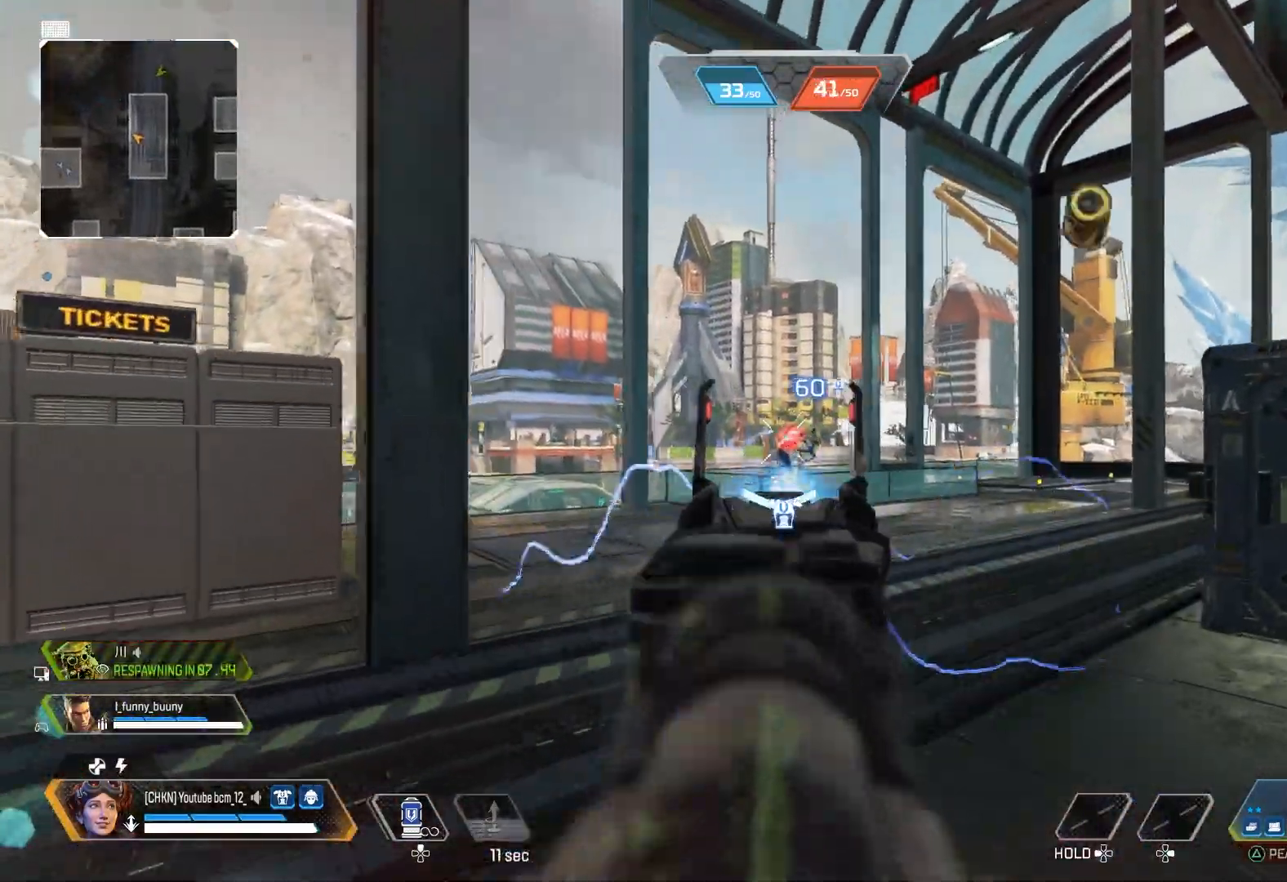
{"dt_ms": 500, "buttons": ["L2", "R2"], "left_stick": "up-left", "right_stick": "right", "events": [[150, "right_stick", "center"], [183, "left_stick", "up-left"], [233, "right_stick", "down-right"], [417, "right_stick", "right"]]}
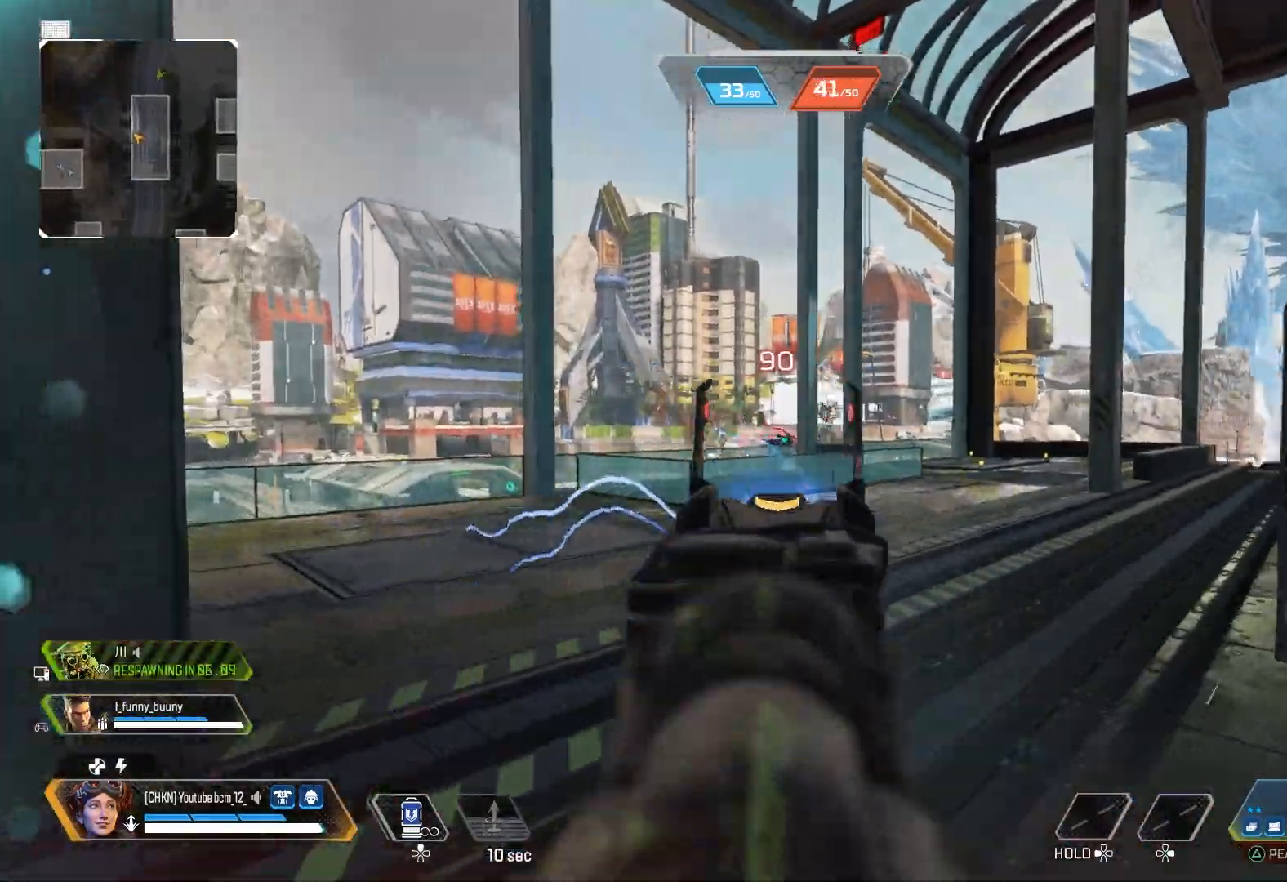
{"dt_ms": 500, "buttons": ["L2", "R2"], "left_stick": "up", "right_stick": "down-right", "events": [[83, "right_stick", "center"], [183, "right_stick", "left"], [267, "right_stick", "center"], [300, "left_stick", "up"], [333, "right_stick", "right"], [383, "right_stick", "down-right"]]}
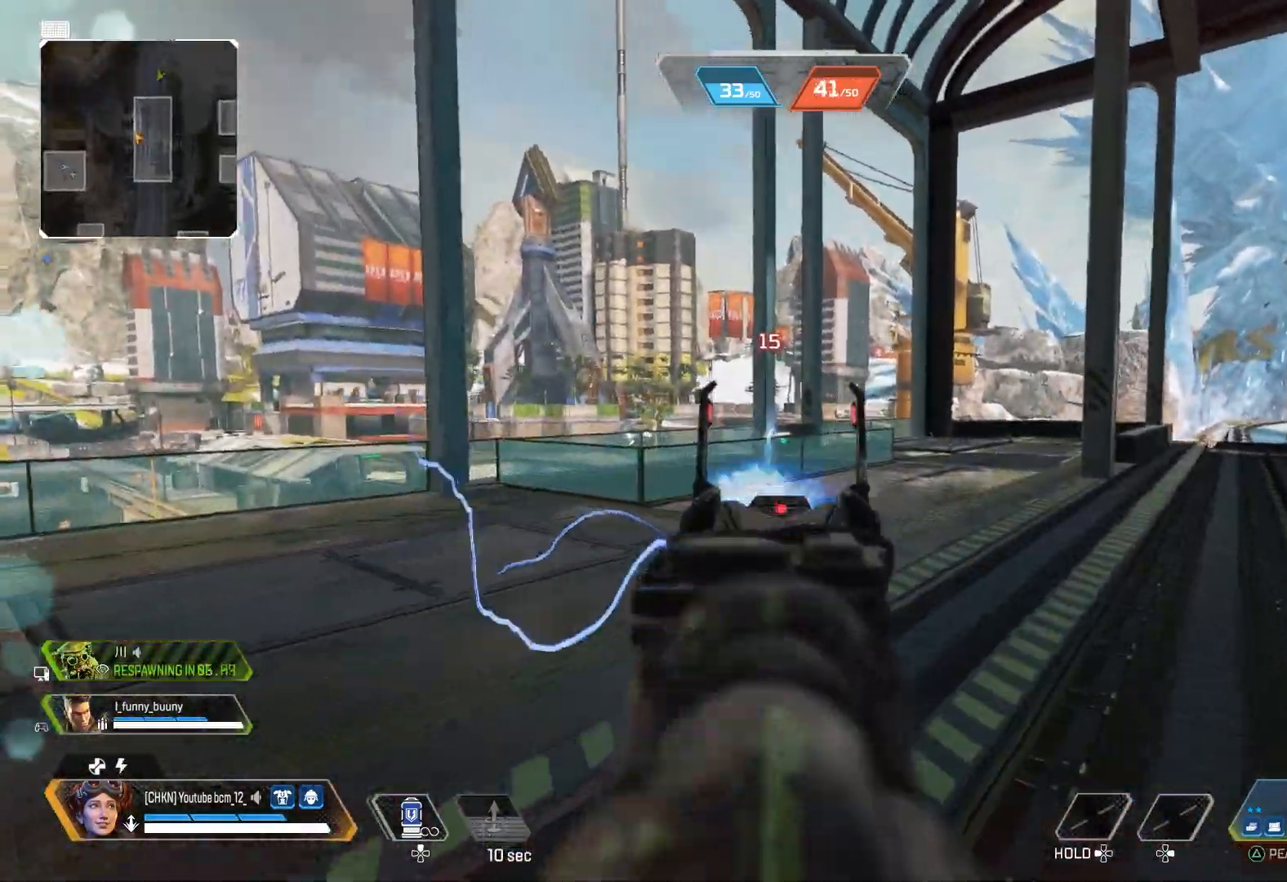
{"dt_ms": 500, "buttons": [], "left_stick": "up", "right_stick": "center", "events": [[33, "L2", "up"], [50, "right_stick", "center"], [67, "R2", "up"], [117, "SQUARE", "down"], [183, "SQUARE", "up"]]}